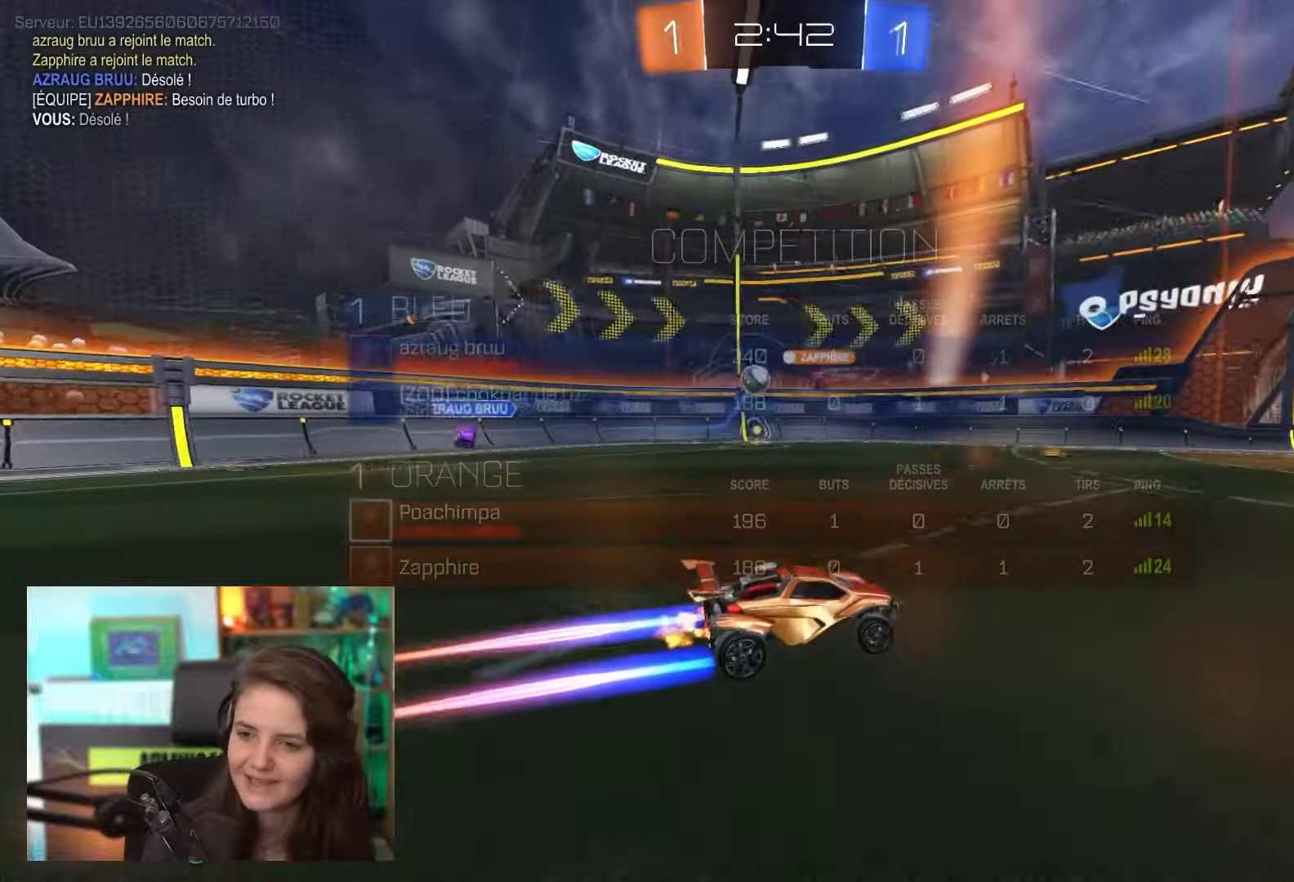
Gameplay with a controller (PlayStation layout); each line is a JSON object with the inputs held at the frame after it. "events" lists button and stick changes between this image and that frame as [ms after this image, input, new state], when the widget could be followed in between. Not read: L3 R3 right_stick.
{"buttons": ["R2"], "left_stick": "center", "events": []}
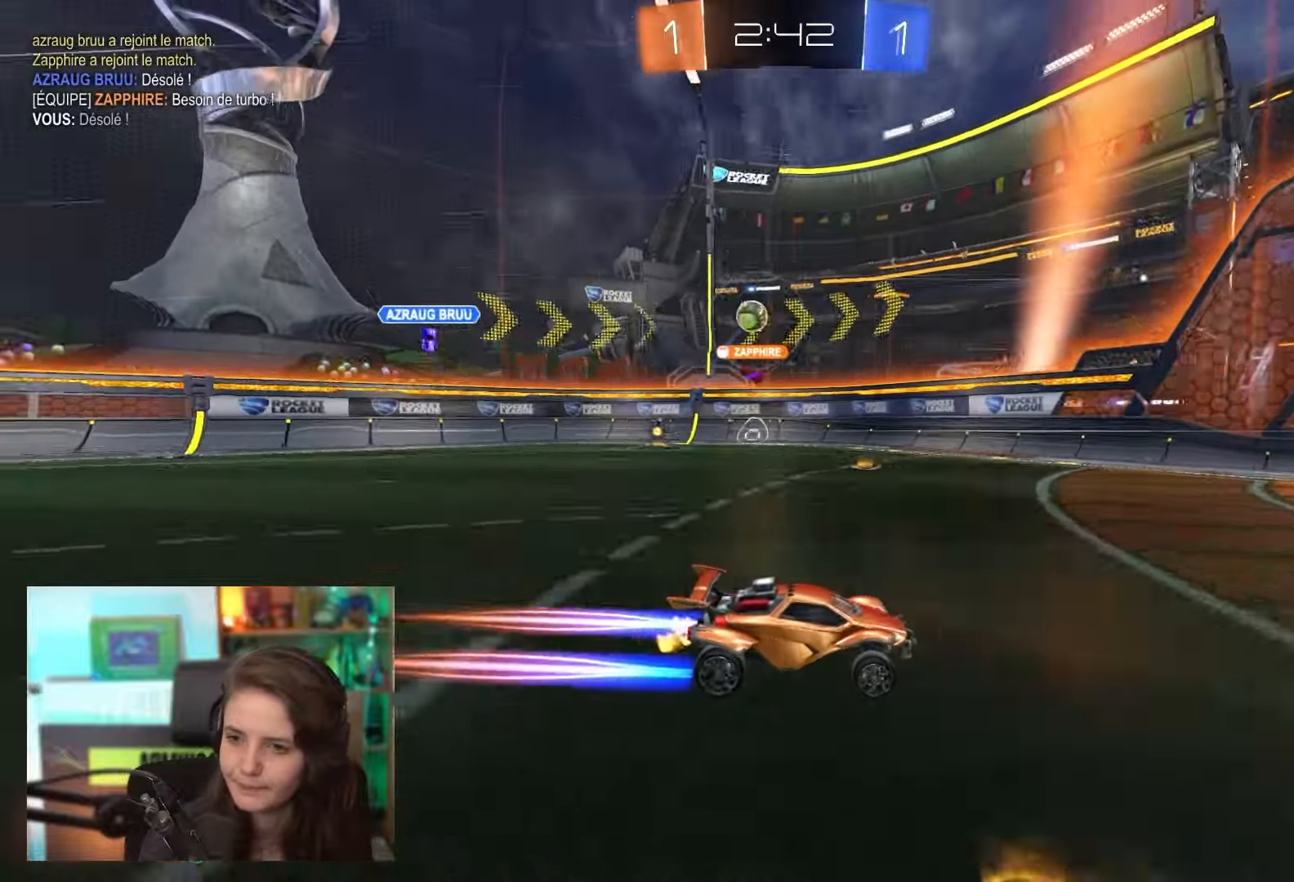
{"buttons": [], "left_stick": "left", "events": [[400, "left_stick", "left"], [433, "R2", "up"]]}
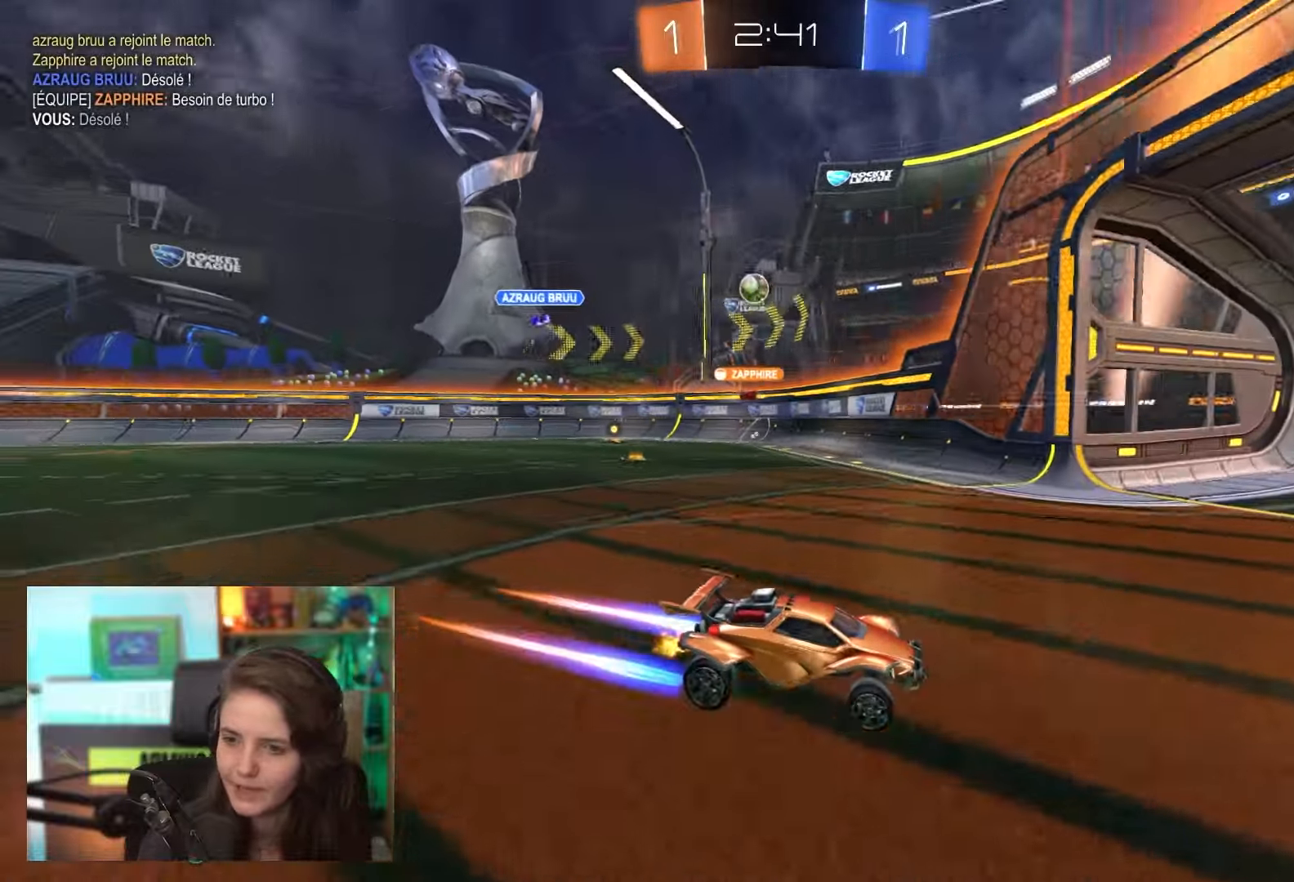
{"buttons": ["L2"], "left_stick": "left", "events": [[17, "R2", "down"], [167, "L2", "down"], [233, "L2", "up"], [367, "L2", "down"], [450, "R2", "up"]]}
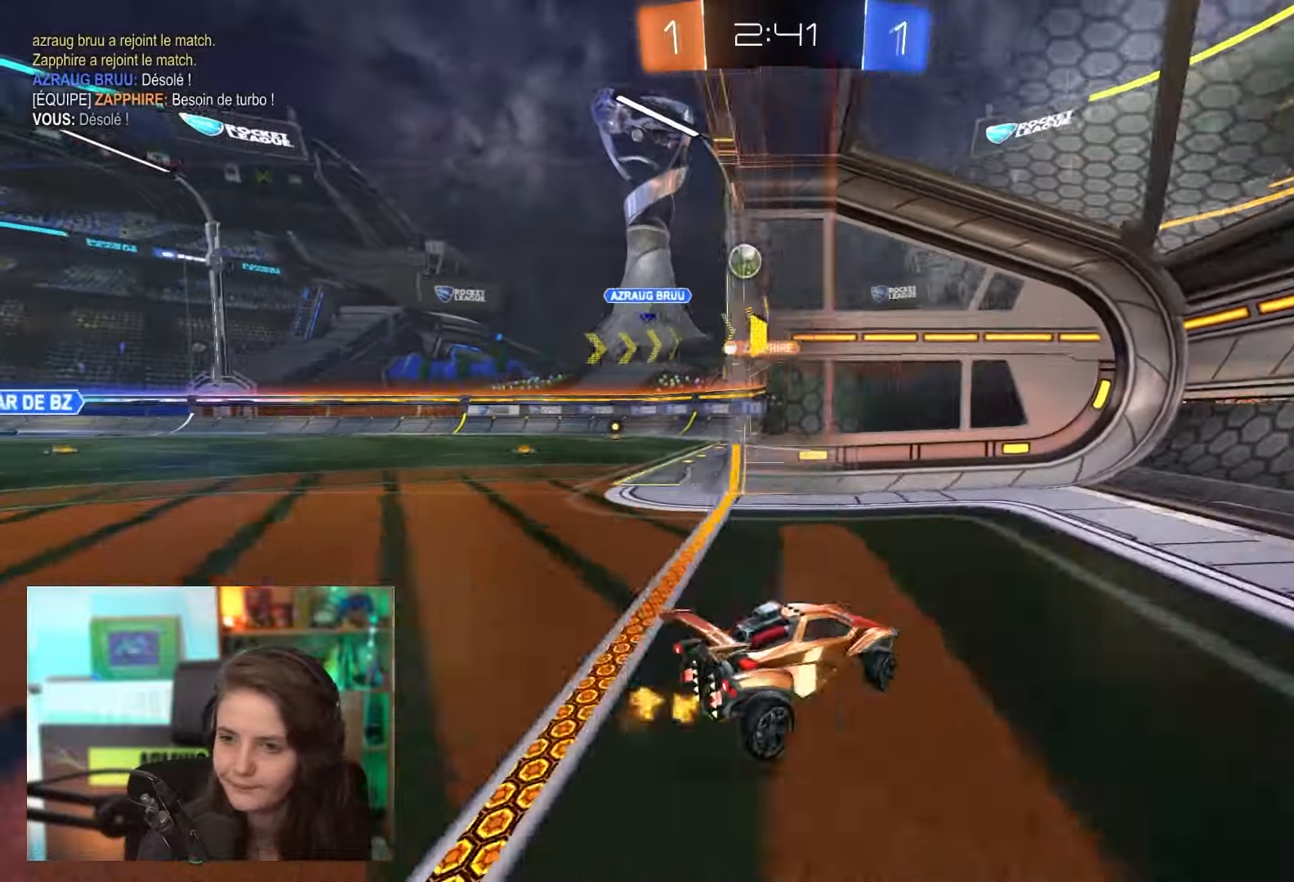
{"buttons": ["R2"], "left_stick": "left", "events": [[133, "L2", "up"], [150, "R2", "down"]]}
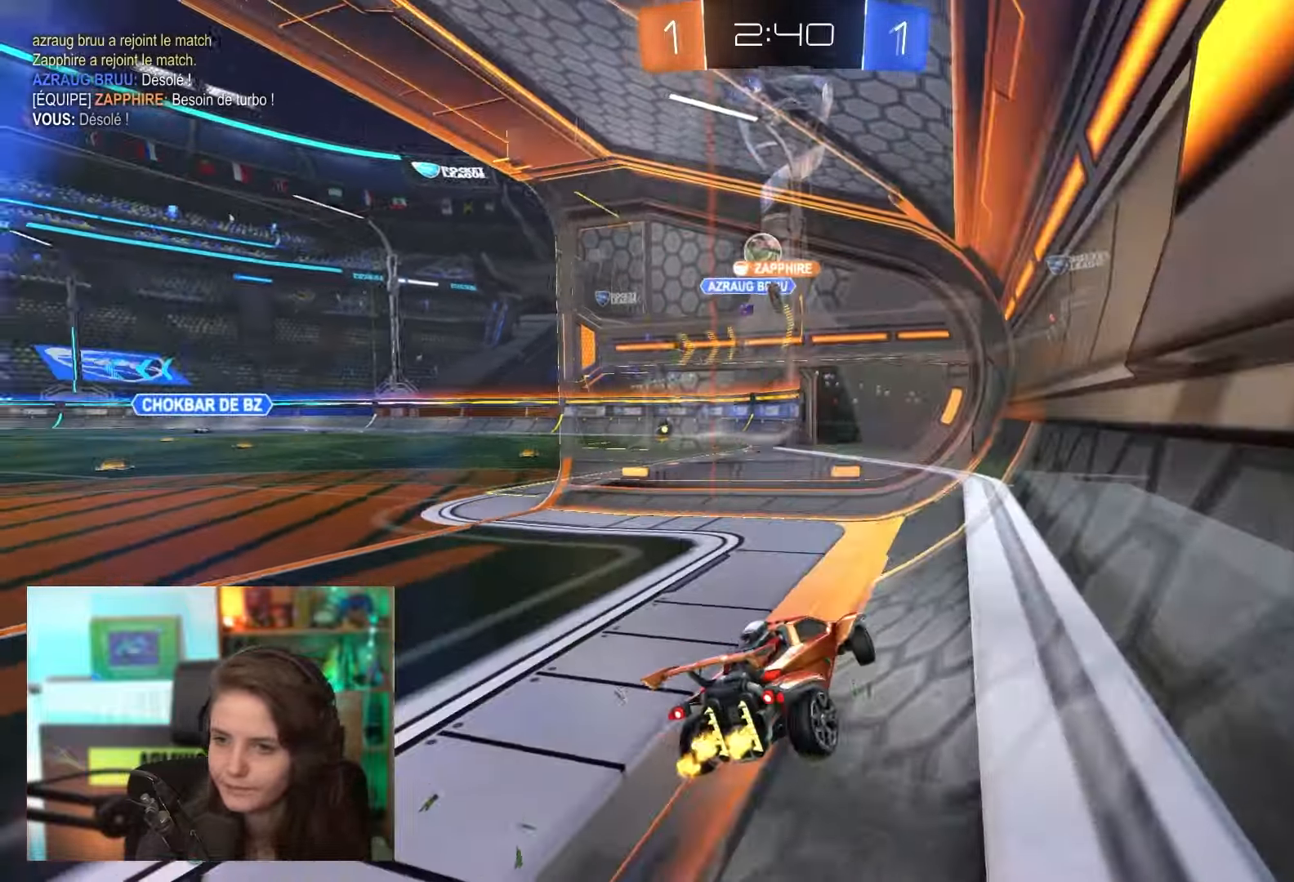
{"buttons": ["R2"], "left_stick": "up-left", "events": [[200, "left_stick", "up-left"]]}
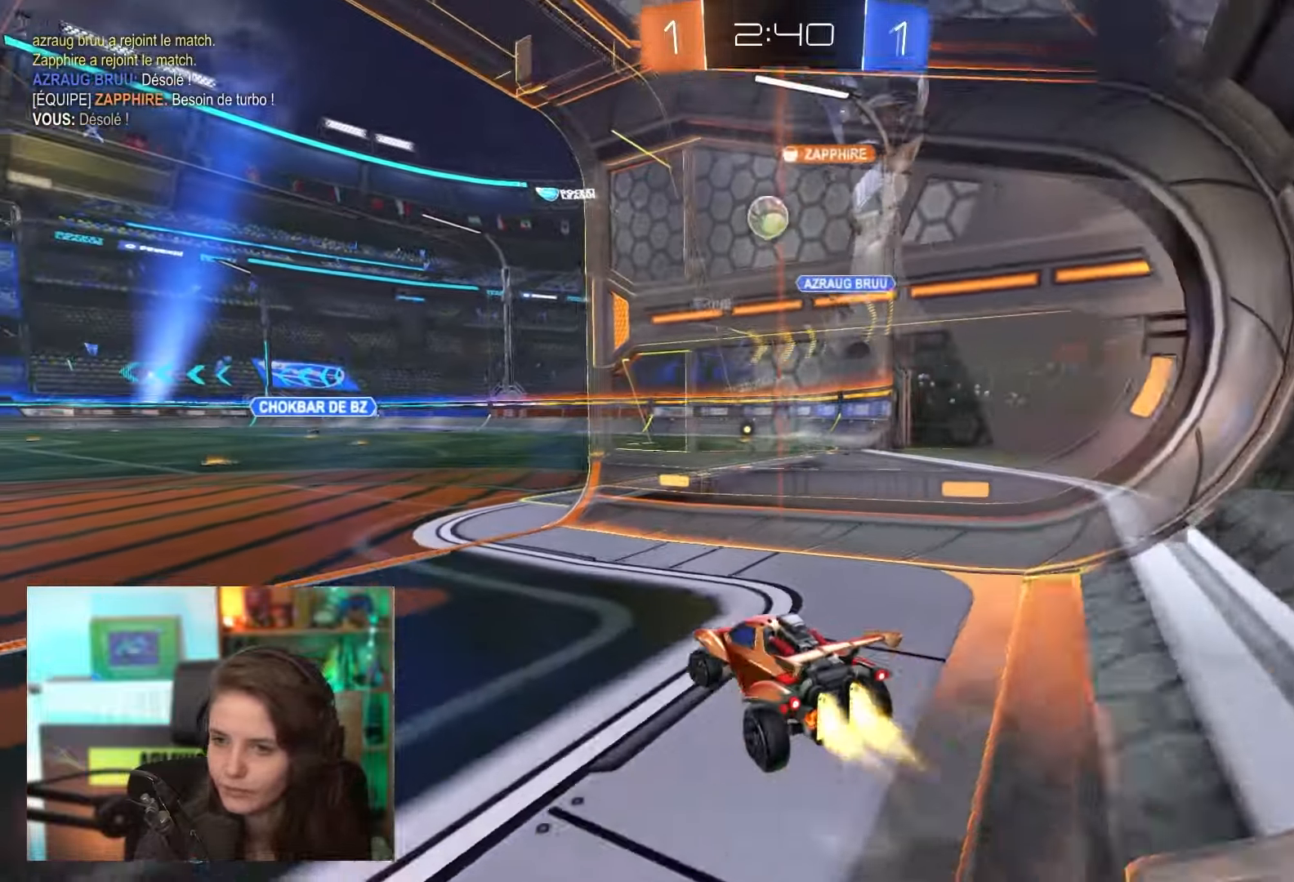
{"buttons": ["R2"], "left_stick": "right", "events": [[267, "left_stick", "right"]]}
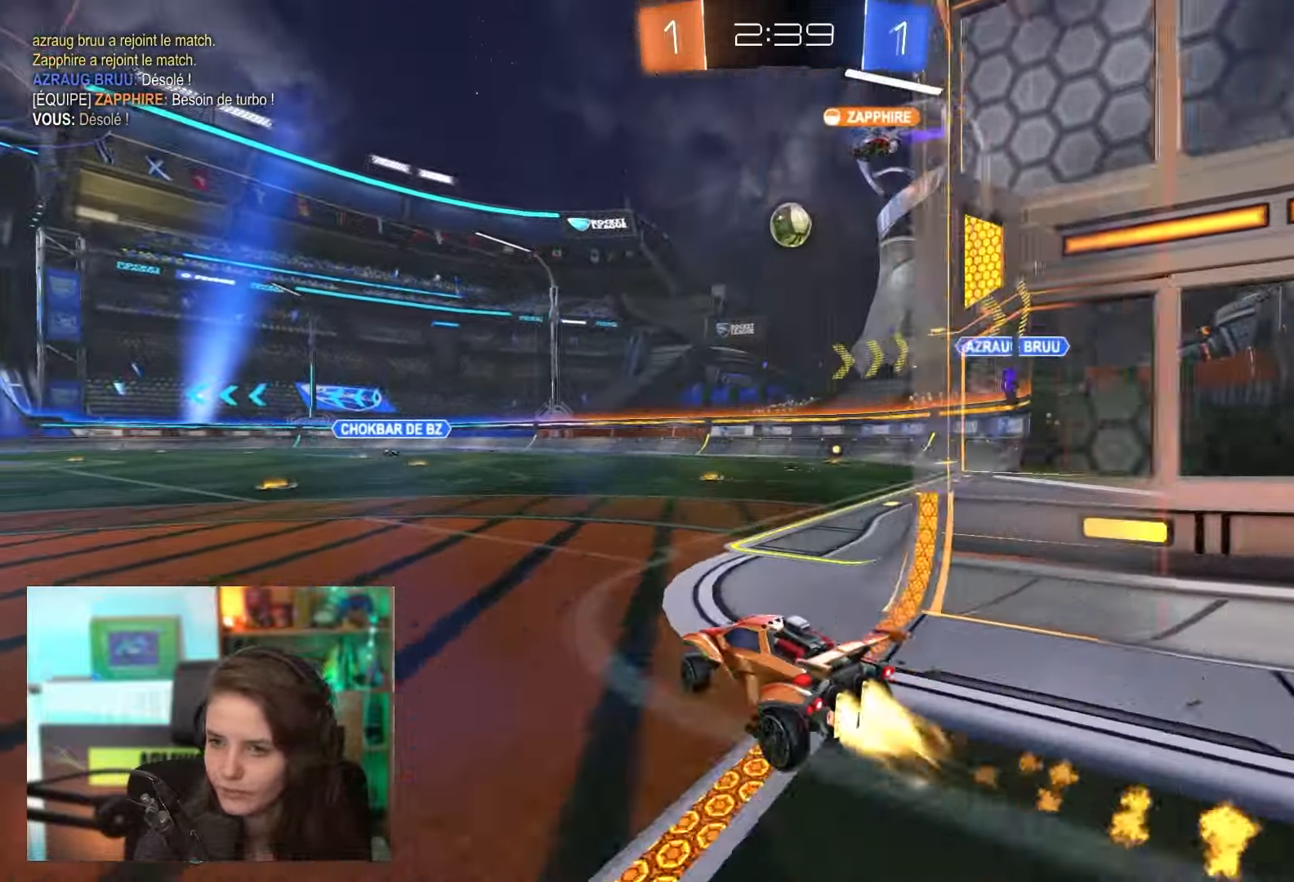
{"buttons": ["R2"], "left_stick": "center", "events": [[117, "left_stick", "center"], [233, "left_stick", "right"], [433, "left_stick", "center"]]}
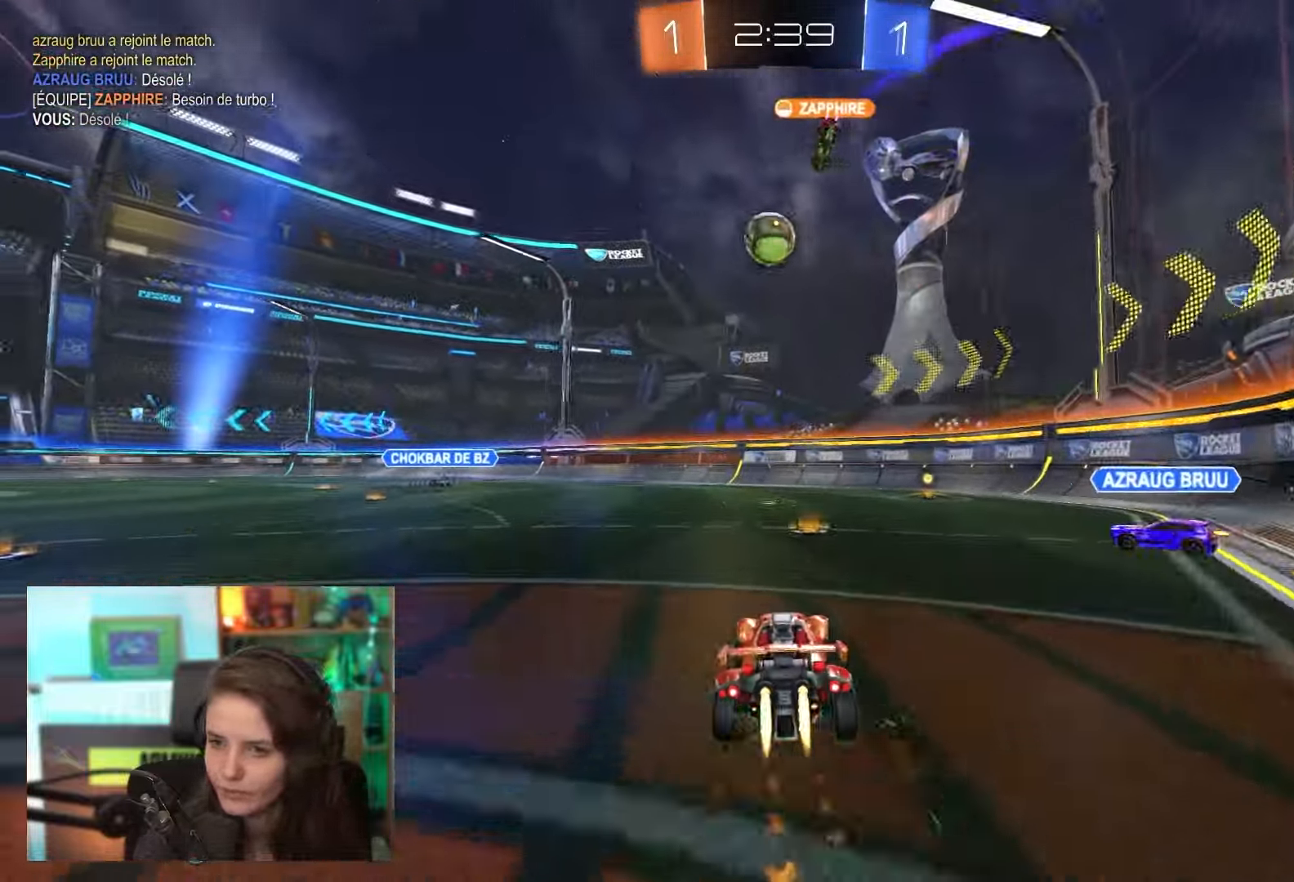
{"buttons": ["R2"], "left_stick": "center", "events": [[83, "left_stick", "right"], [500, "left_stick", "center"]]}
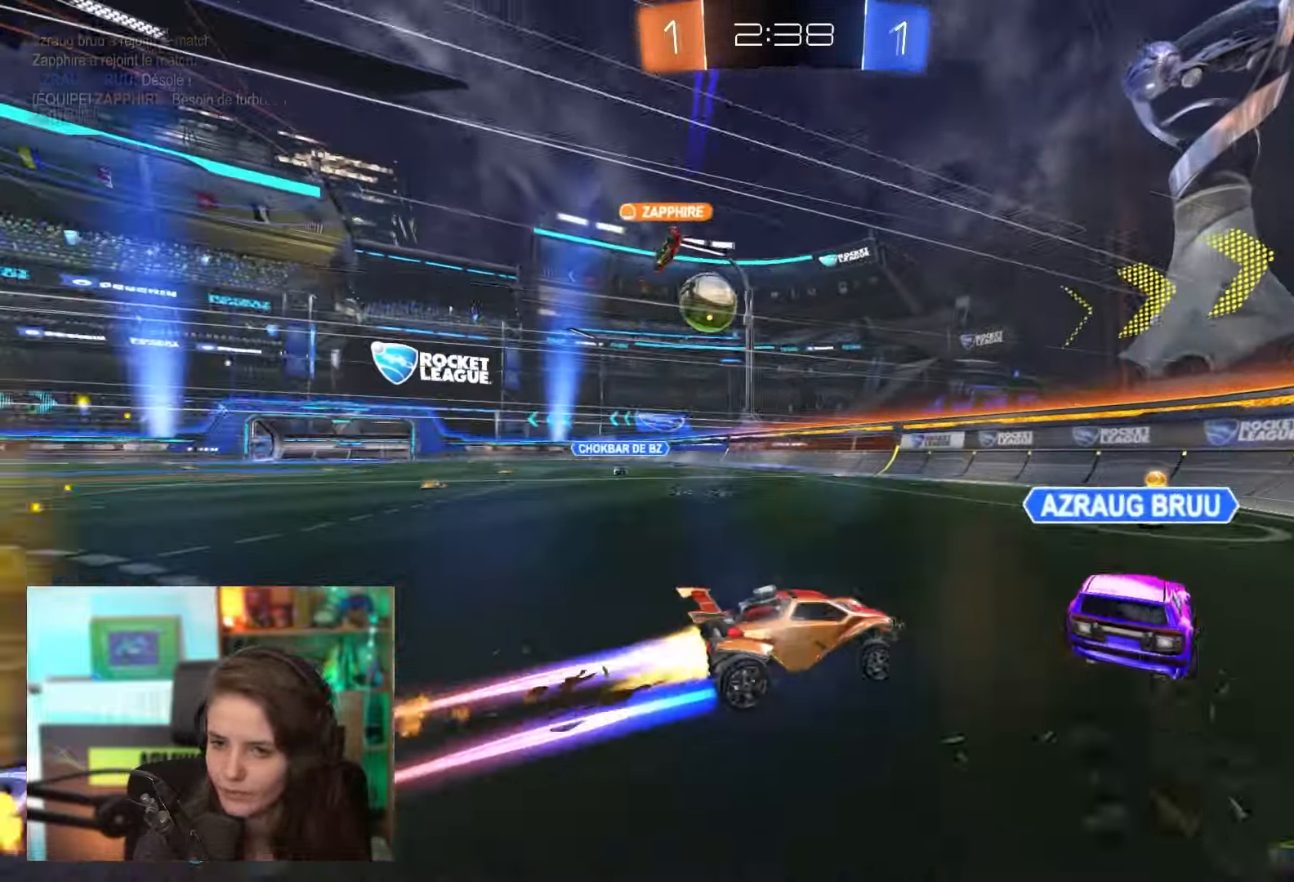
{"buttons": ["R2"], "left_stick": "right", "events": [[117, "left_stick", "right"], [183, "L1", "down"], [317, "L1", "up"]]}
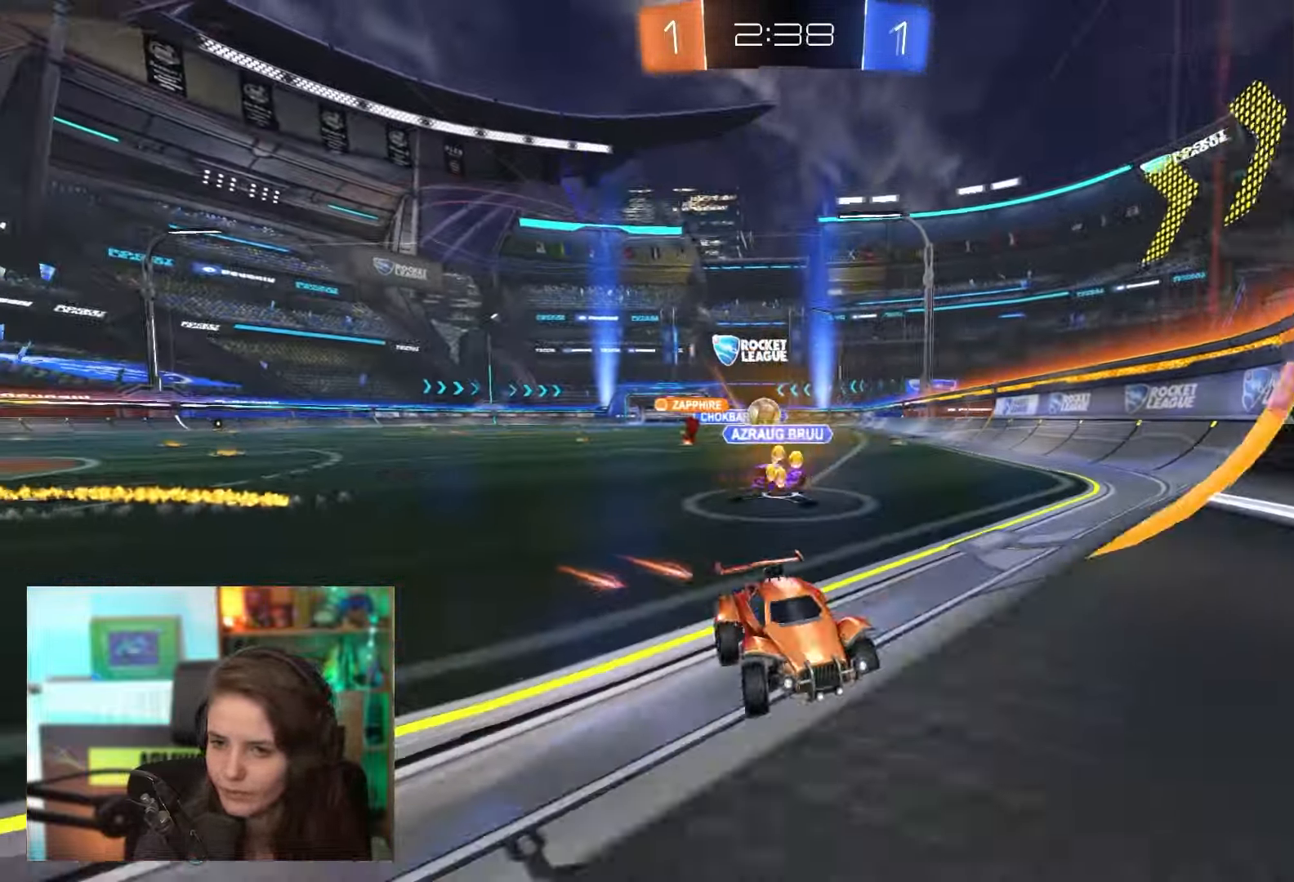
{"buttons": ["R2"], "left_stick": "right", "events": []}
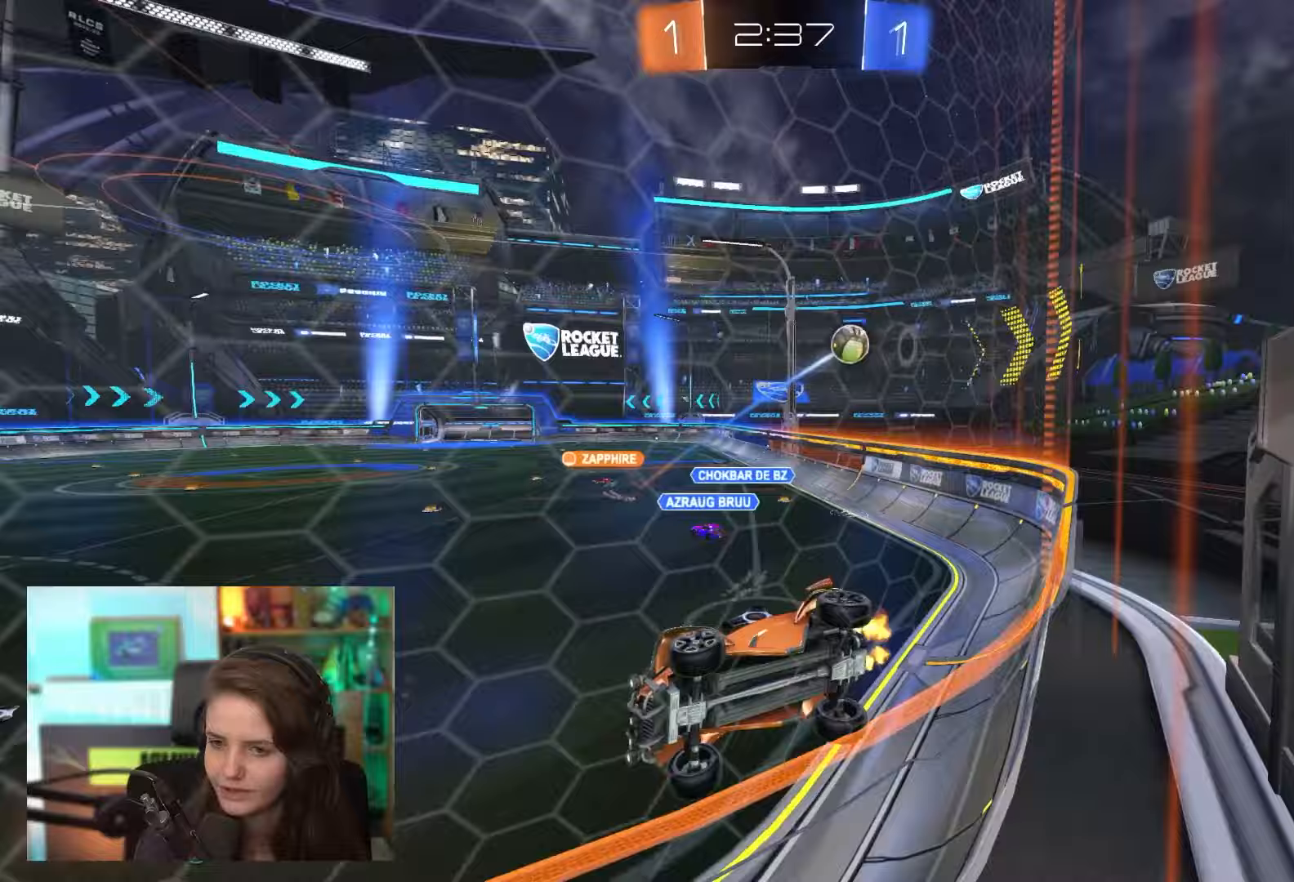
{"buttons": ["R2"], "left_stick": "left", "events": [[33, "left_stick", "center"], [100, "left_stick", "left"], [133, "L2", "down"], [133, "R2", "up"], [300, "L2", "up"], [383, "R2", "down"]]}
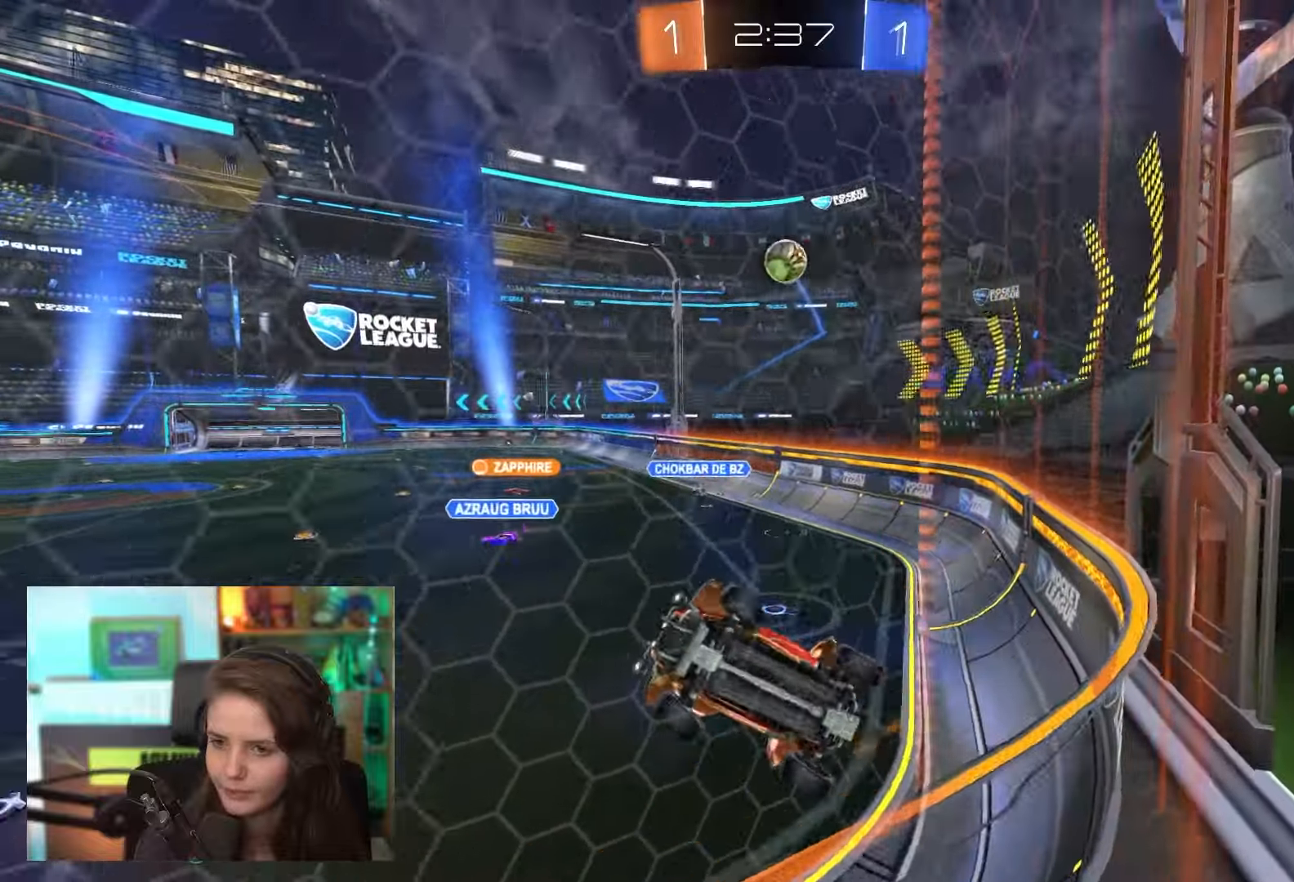
{"buttons": ["CROSS", "R2"], "left_stick": "left", "events": [[167, "left_stick", "center"], [467, "left_stick", "left"], [483, "CROSS", "down"]]}
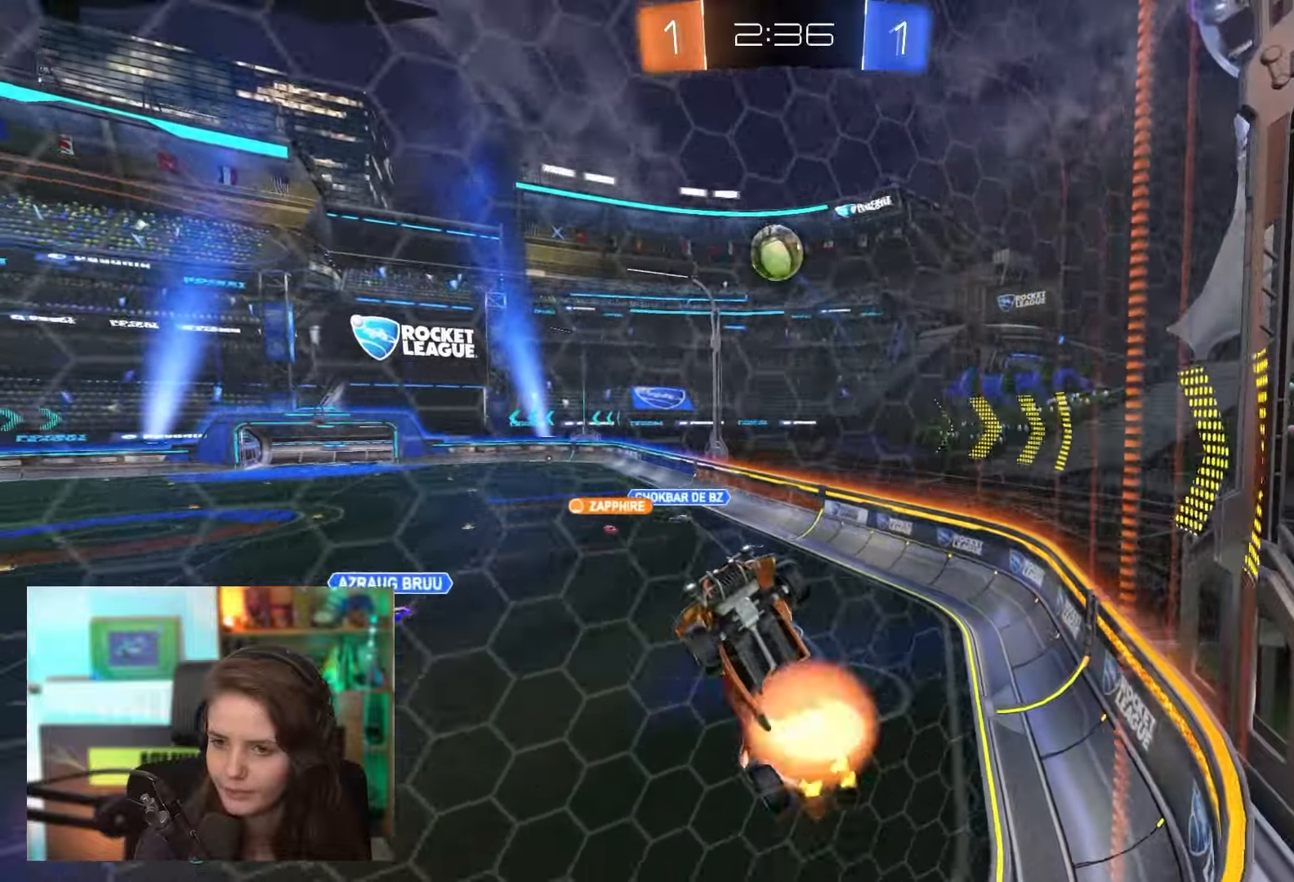
{"buttons": ["L2", "R2"], "left_stick": "center", "events": [[33, "L2", "down"], [50, "R1", "down"], [100, "R1", "up"], [167, "CROSS", "up"], [167, "R1", "down"], [250, "R1", "up"], [317, "left_stick", "down"], [367, "left_stick", "right"], [417, "left_stick", "up"], [500, "left_stick", "center"]]}
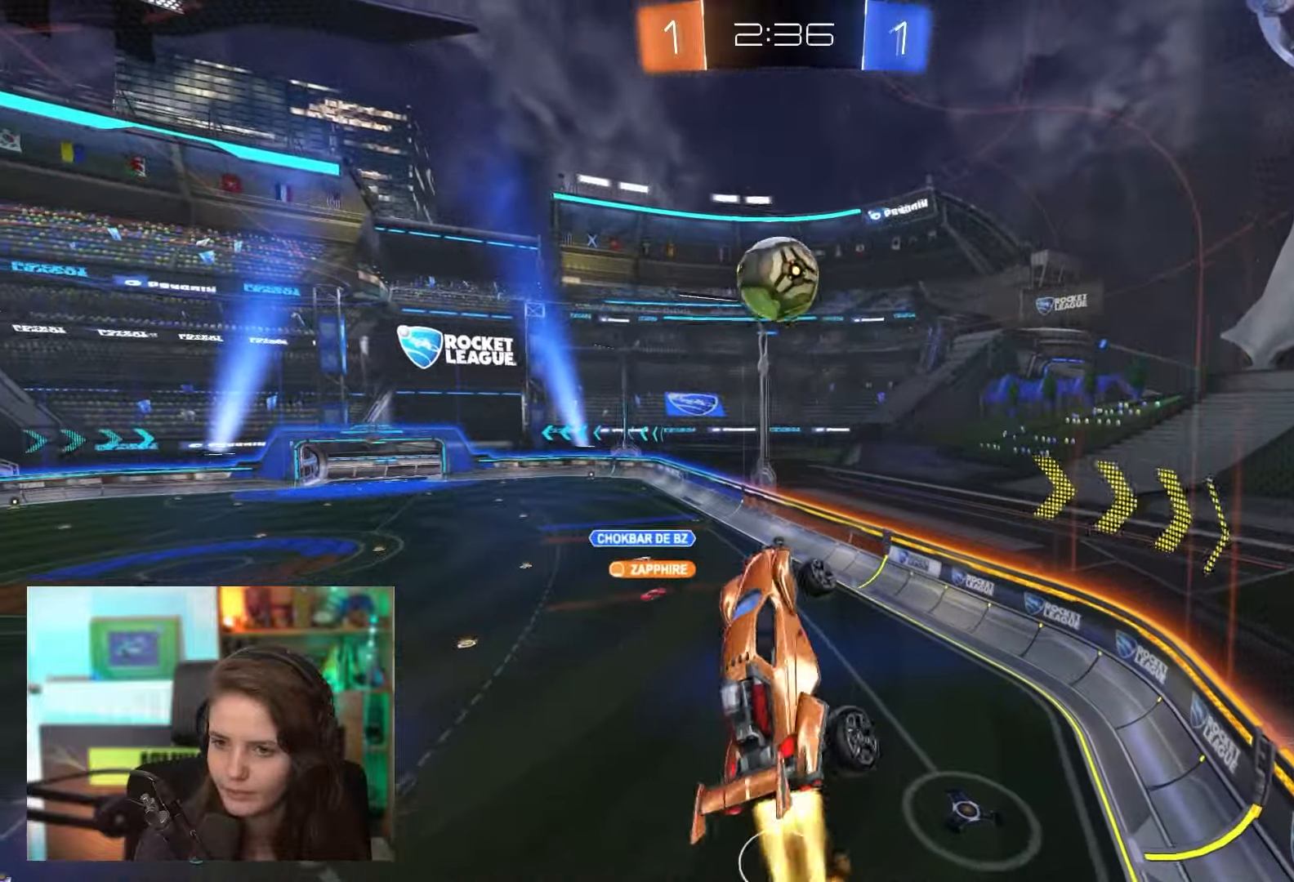
{"buttons": ["CROSS", "R2"], "left_stick": "up-right", "events": [[83, "L2", "up"], [300, "left_stick", "up-right"], [417, "CROSS", "down"]]}
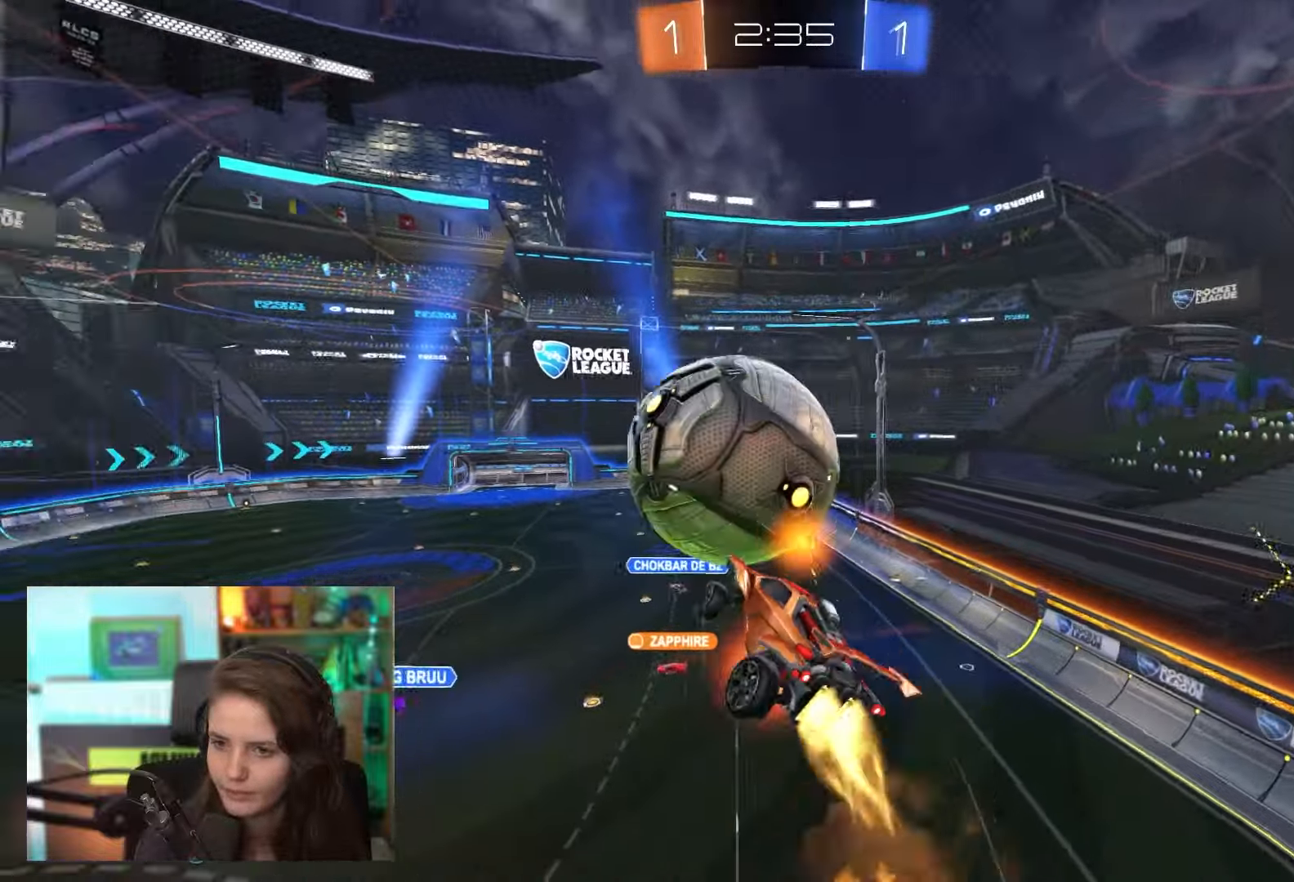
{"buttons": ["L2", "R2"], "left_stick": "center", "events": [[267, "left_stick", "down-right"], [367, "CROSS", "up"], [417, "left_stick", "down-left"], [483, "L2", "down"], [500, "left_stick", "center"]]}
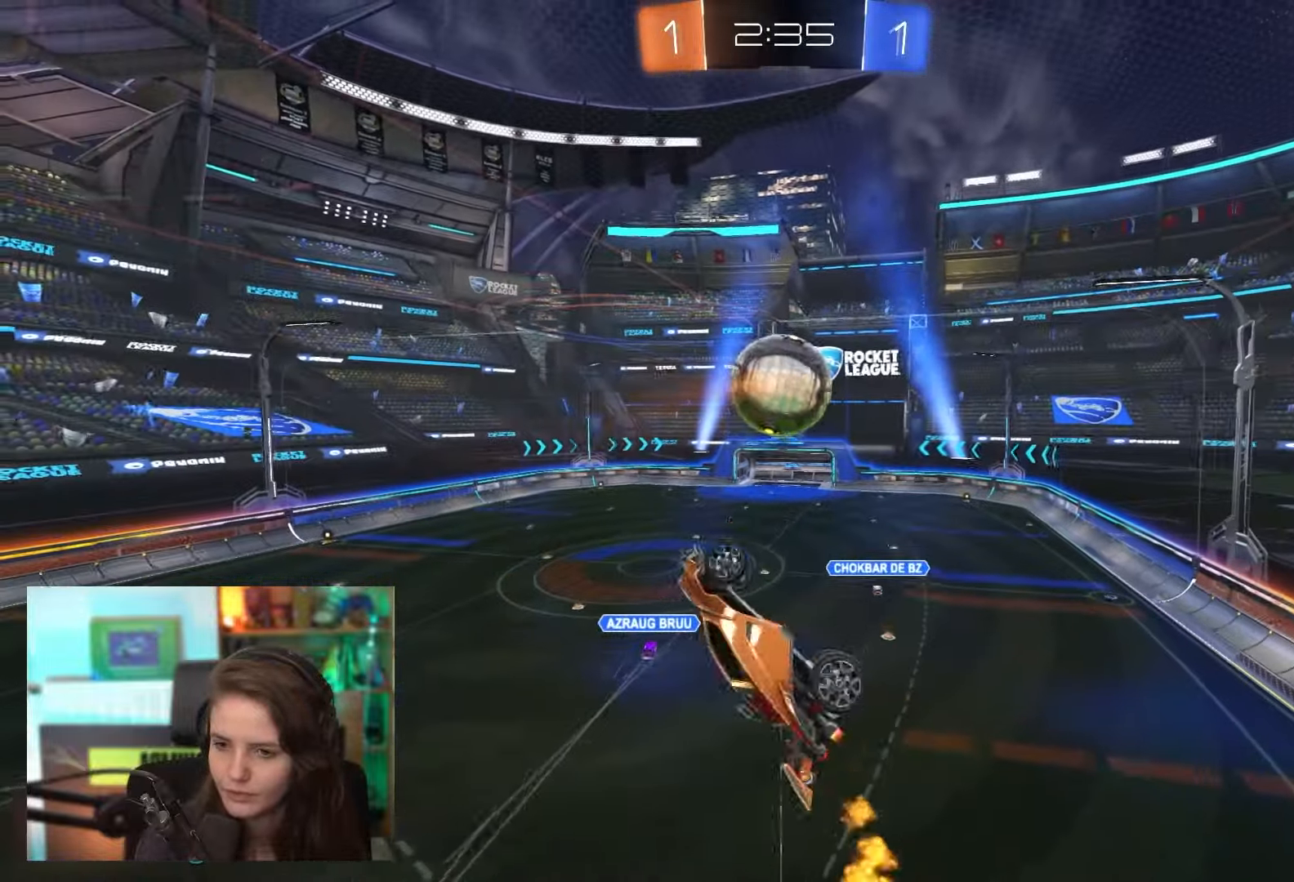
{"buttons": ["R2"], "left_stick": "center", "events": [[67, "left_stick", "up"], [150, "L2", "up"], [267, "left_stick", "center"]]}
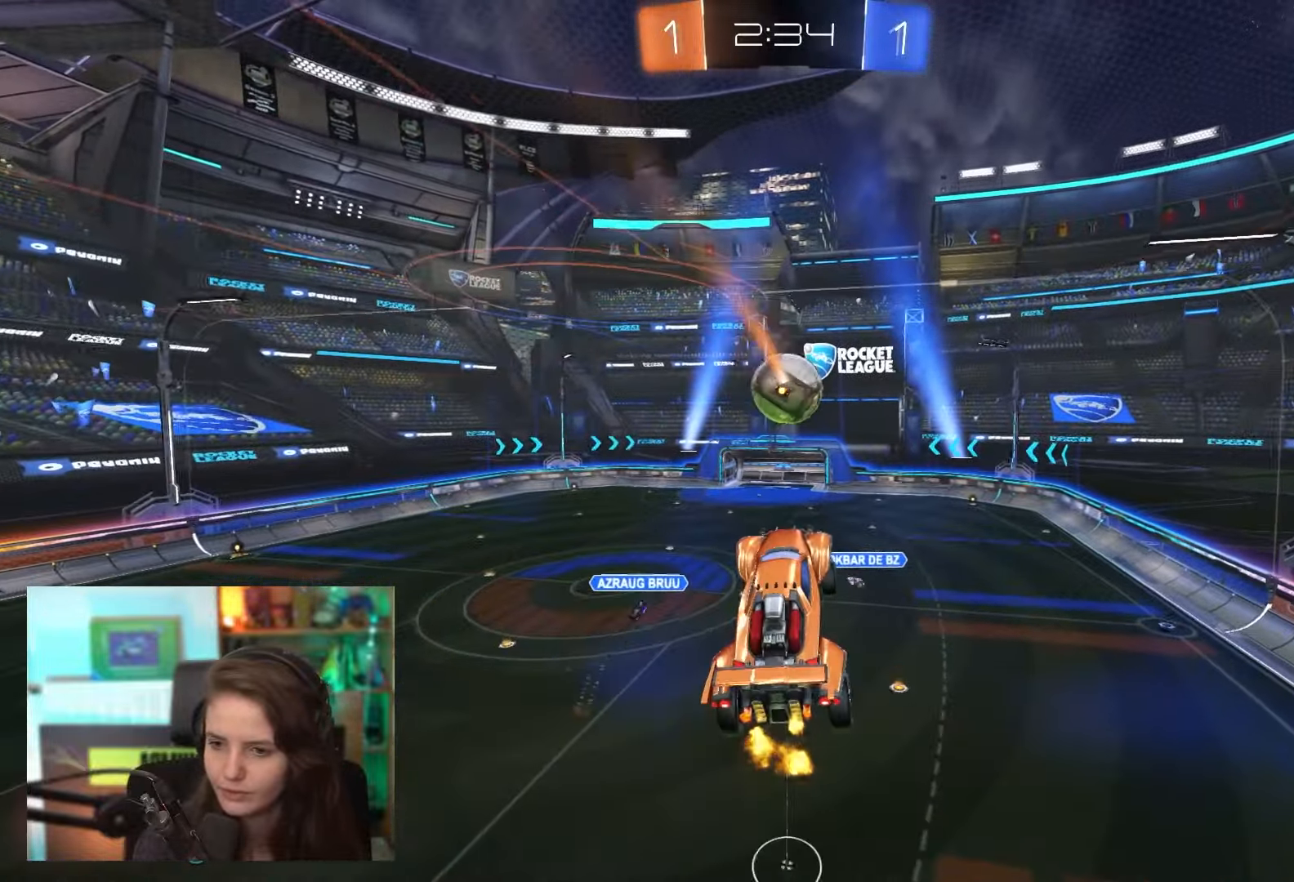
{"buttons": ["R2"], "left_stick": "center", "events": []}
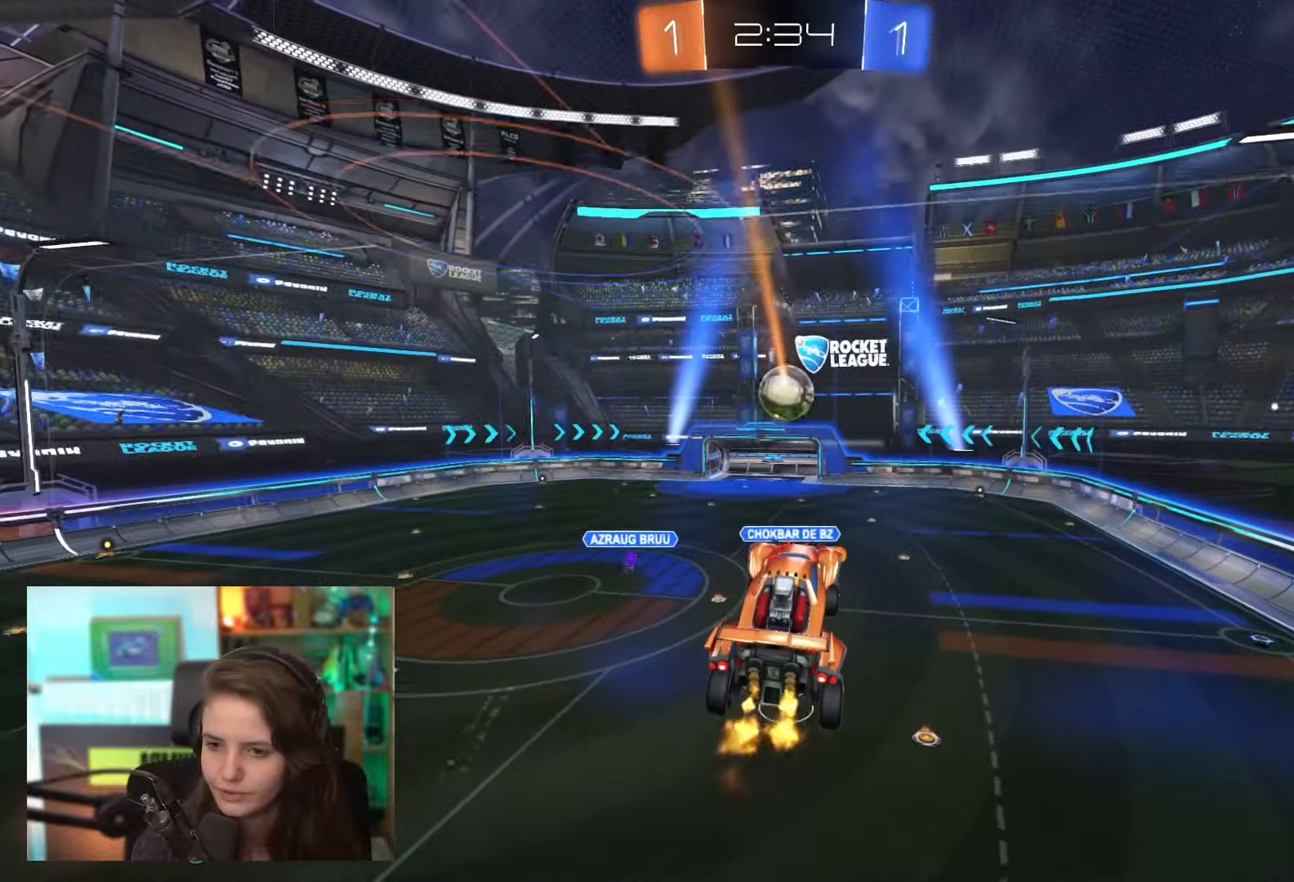
{"buttons": ["R2"], "left_stick": "center", "events": []}
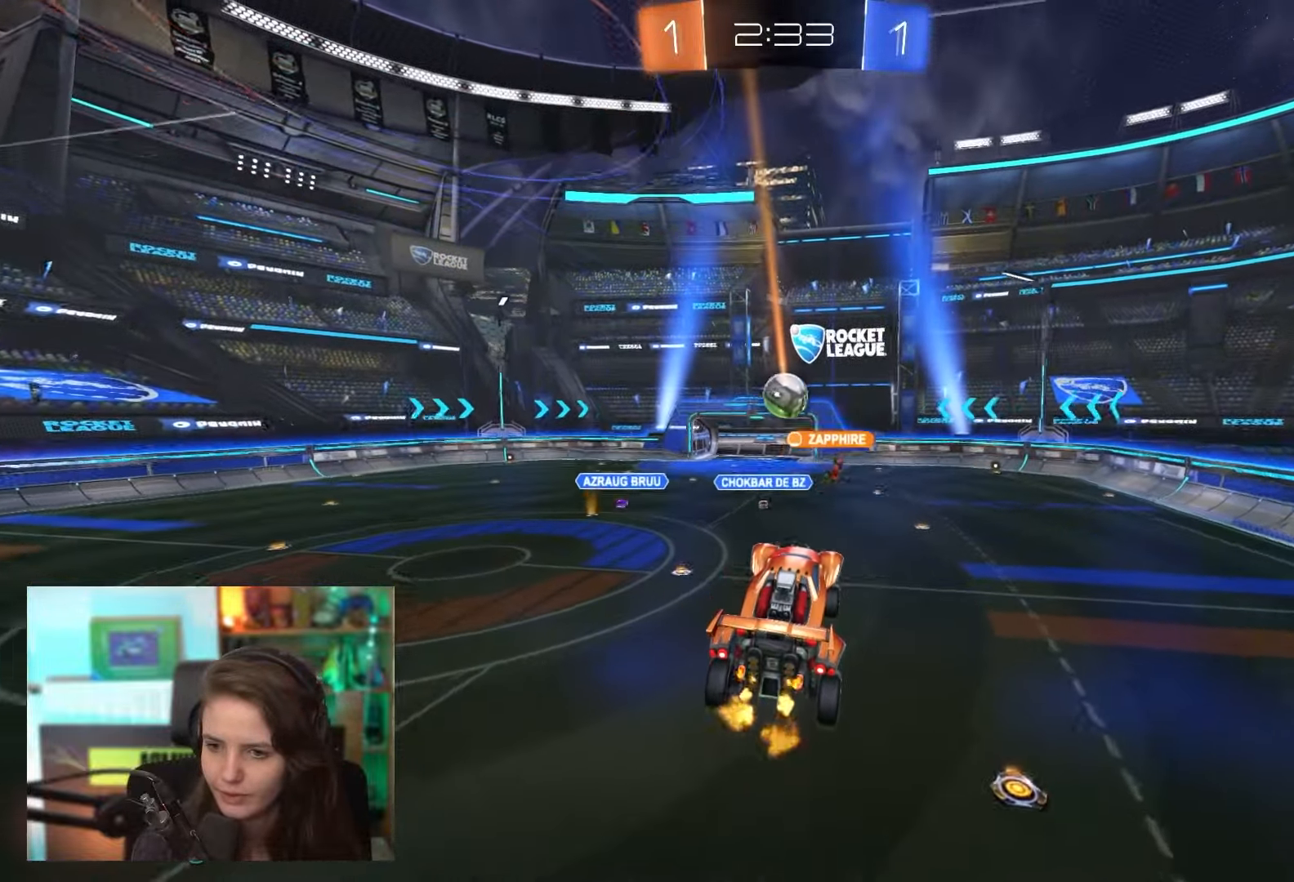
{"buttons": ["R2"], "left_stick": "center", "events": [[67, "left_stick", "left"], [183, "left_stick", "center"]]}
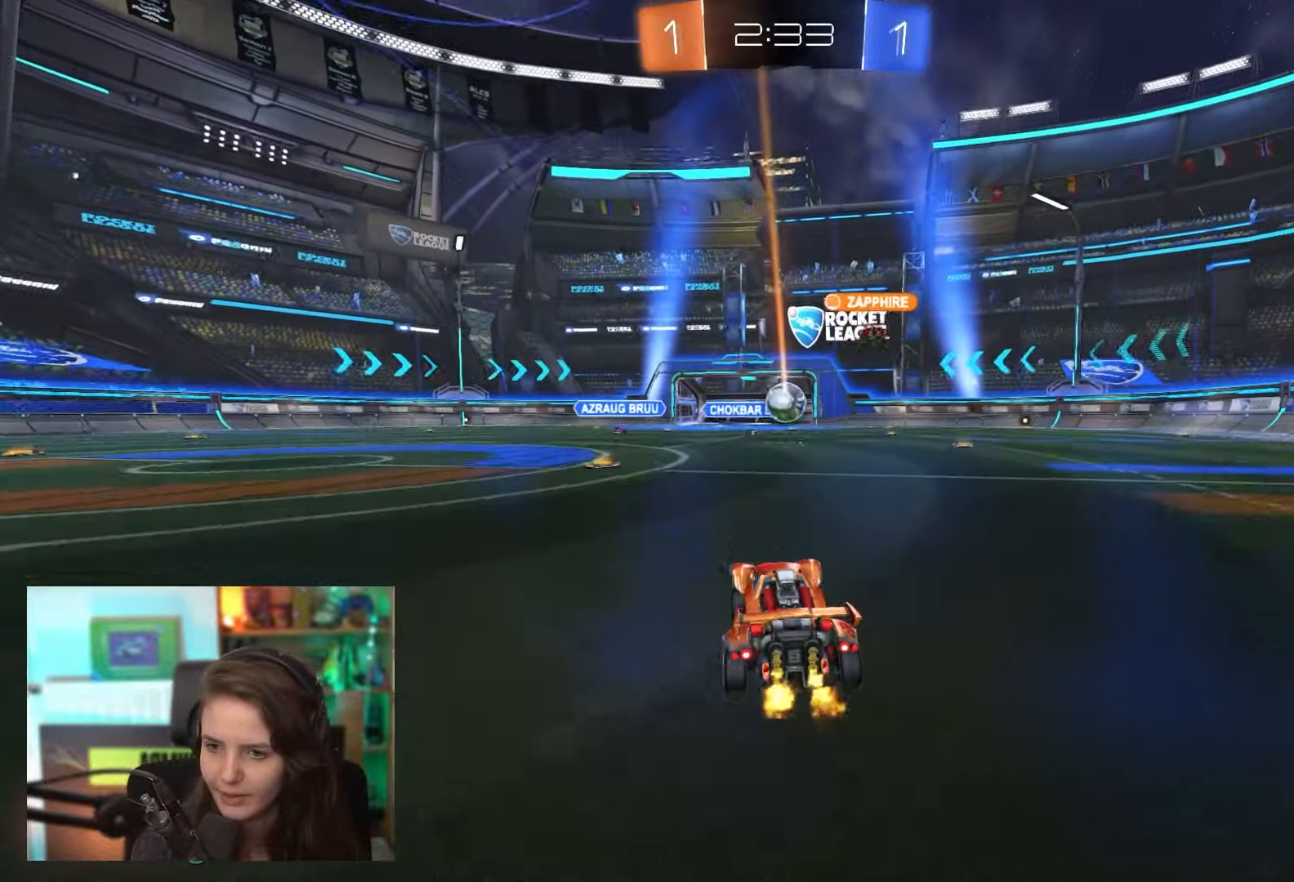
{"buttons": ["R2"], "left_stick": "right", "events": [[367, "left_stick", "right"]]}
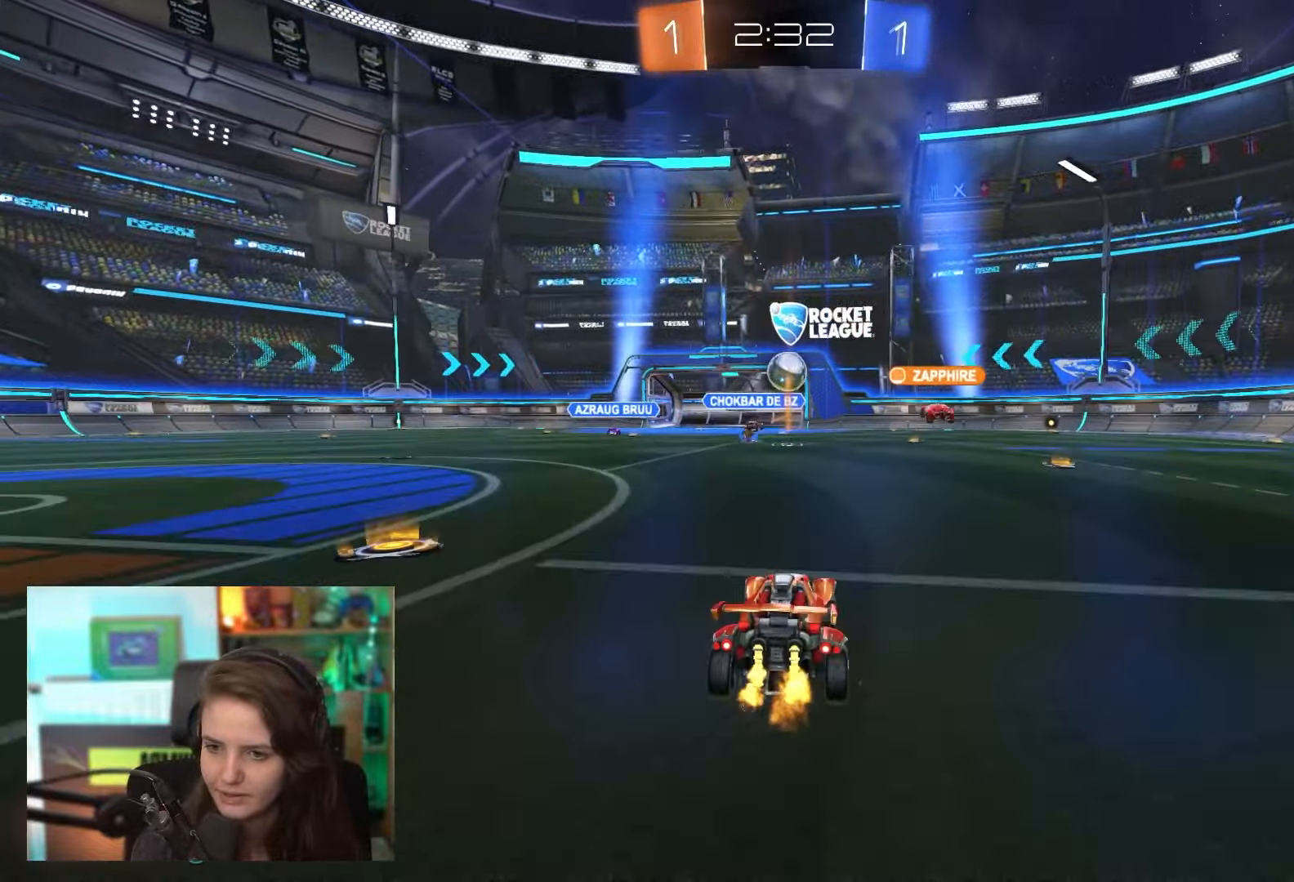
{"buttons": ["R2"], "left_stick": "center", "events": [[317, "left_stick", "center"]]}
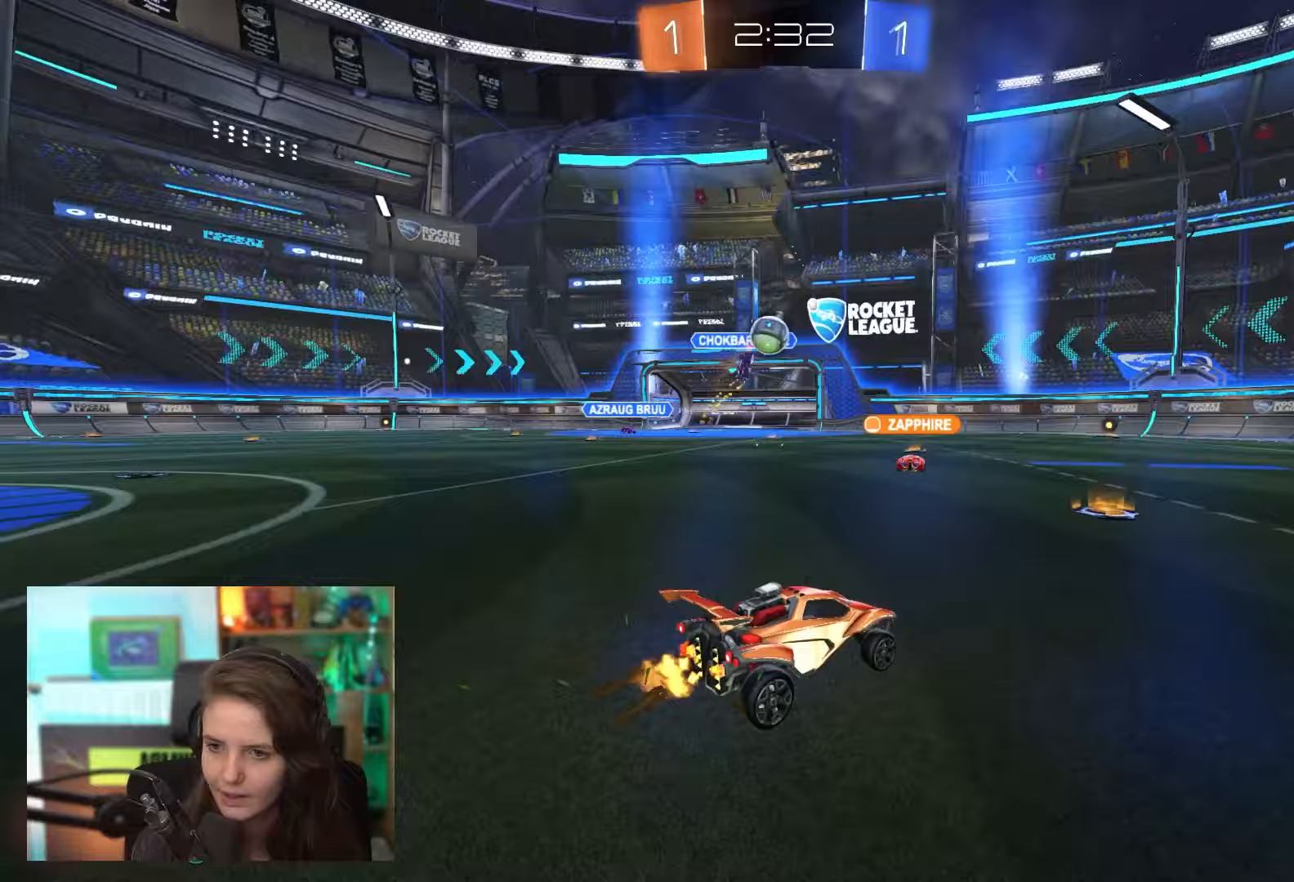
{"buttons": ["R2"], "left_stick": "right", "events": [[283, "left_stick", "left"], [400, "left_stick", "center"], [467, "left_stick", "right"]]}
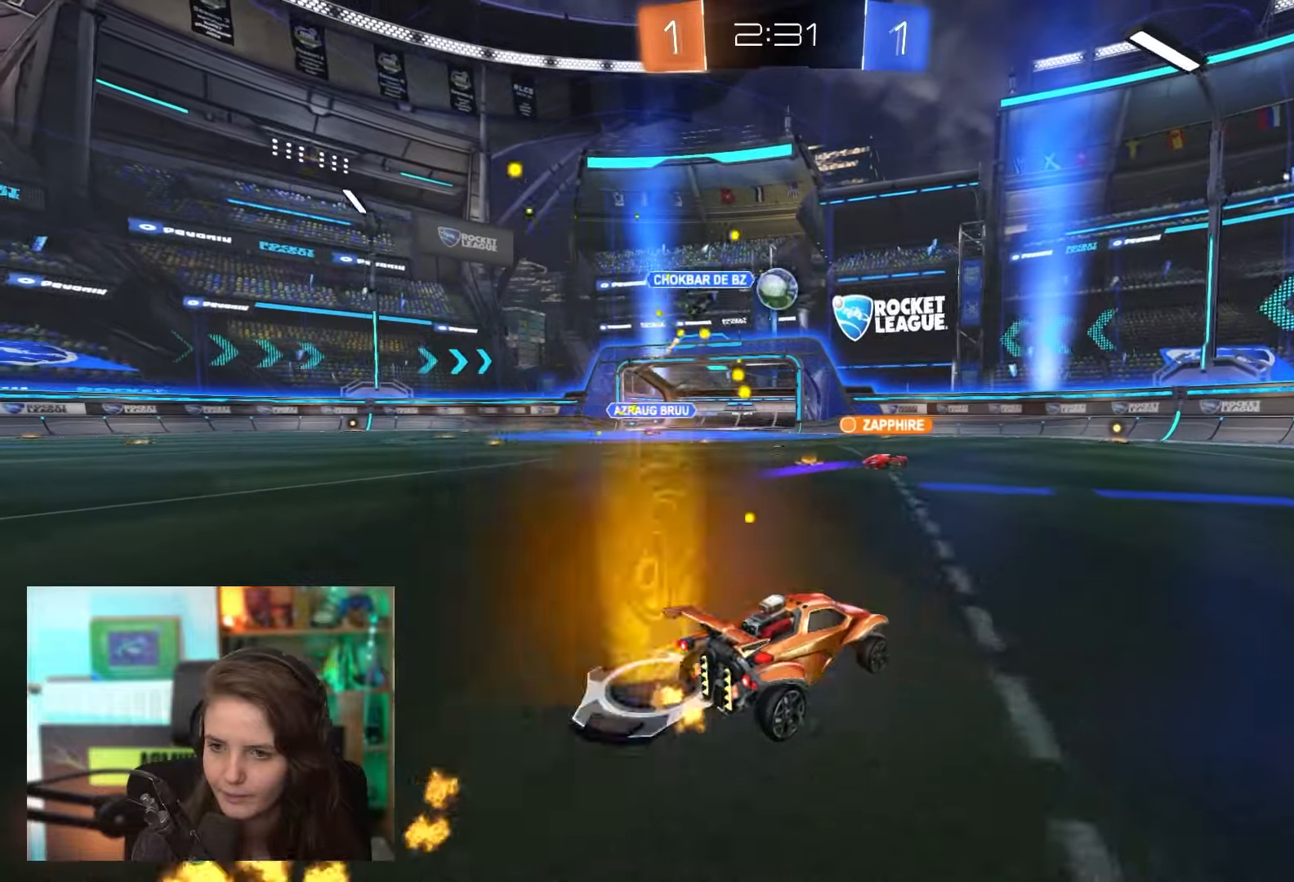
{"buttons": [], "left_stick": "center", "events": [[317, "left_stick", "center"], [450, "R2", "up"]]}
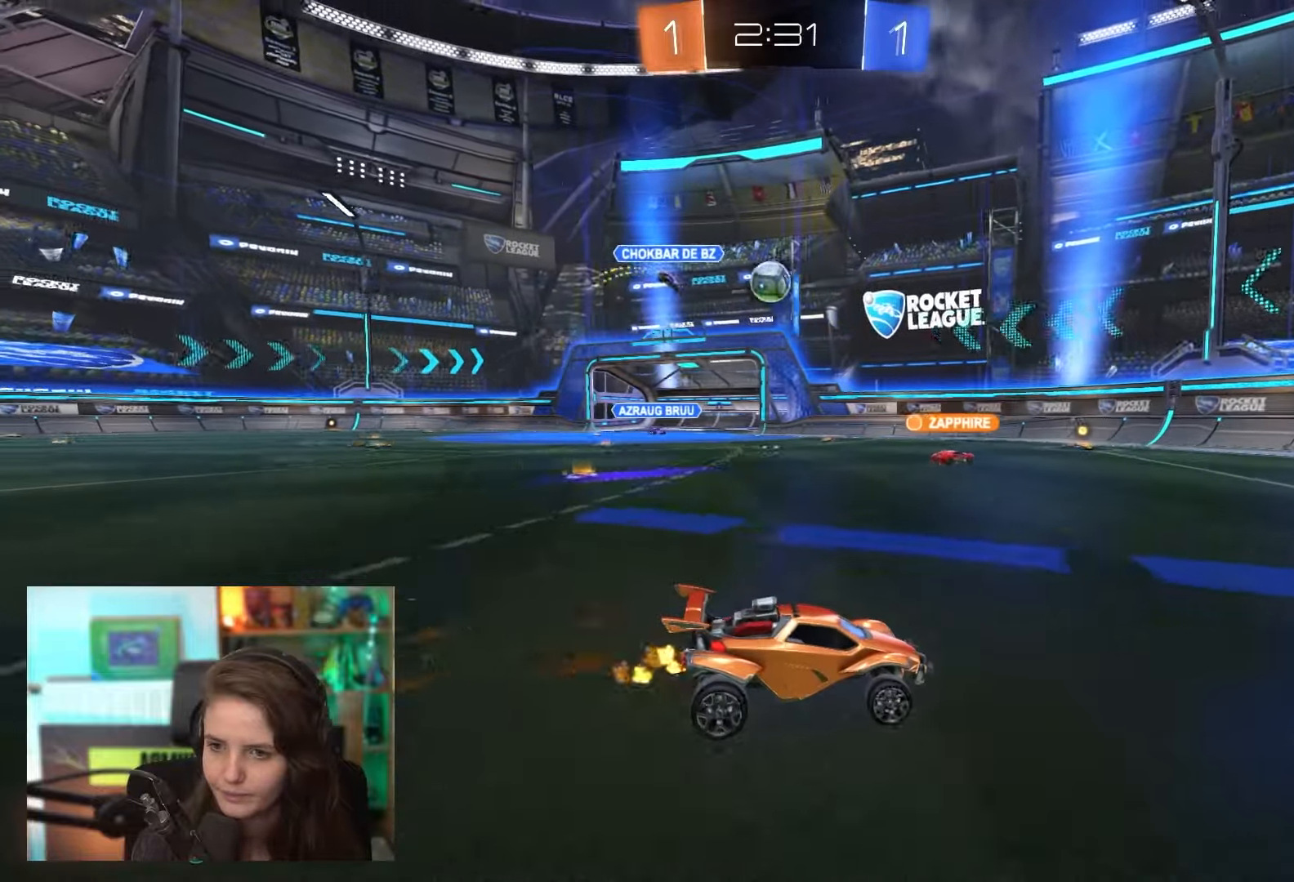
{"buttons": [], "left_stick": "left", "events": [[350, "left_stick", "left"]]}
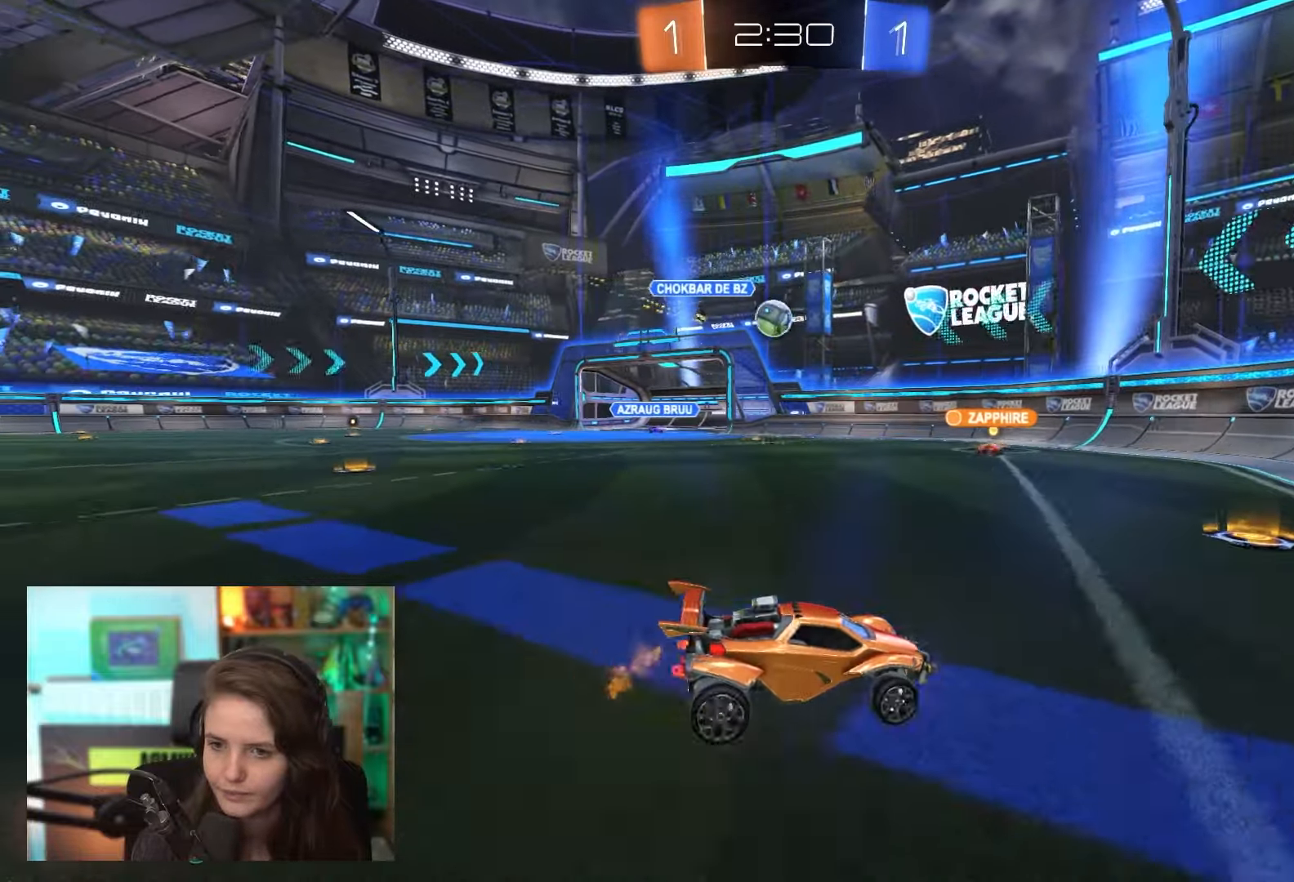
{"buttons": ["R2"], "left_stick": "left", "events": [[67, "R2", "down"], [183, "L2", "down"], [333, "L2", "up"], [333, "left_stick", "center"], [450, "left_stick", "left"]]}
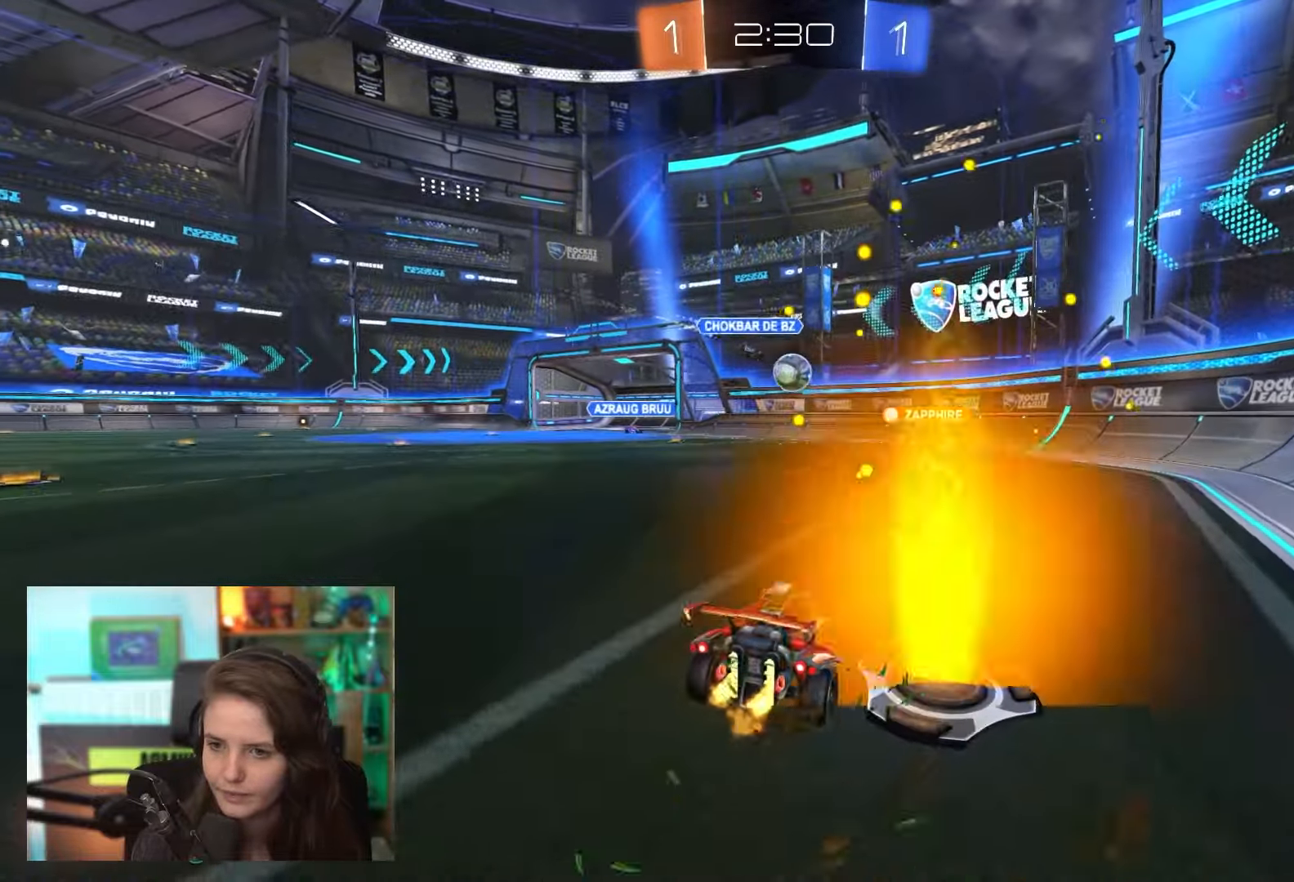
{"buttons": ["R2"], "left_stick": "left", "events": [[300, "left_stick", "center"], [383, "left_stick", "left"]]}
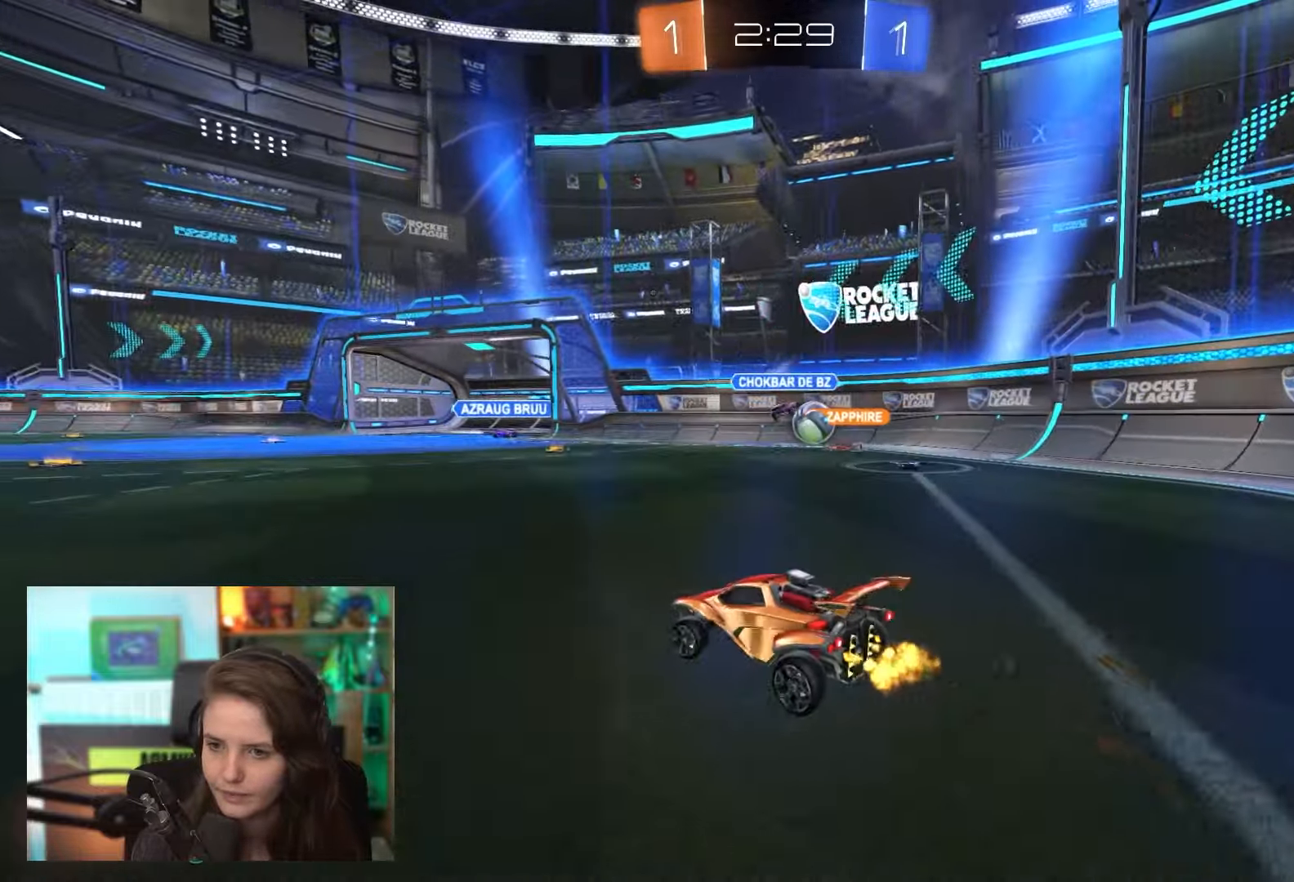
{"buttons": ["R2"], "left_stick": "left", "events": [[50, "left_stick", "center"], [317, "left_stick", "left"]]}
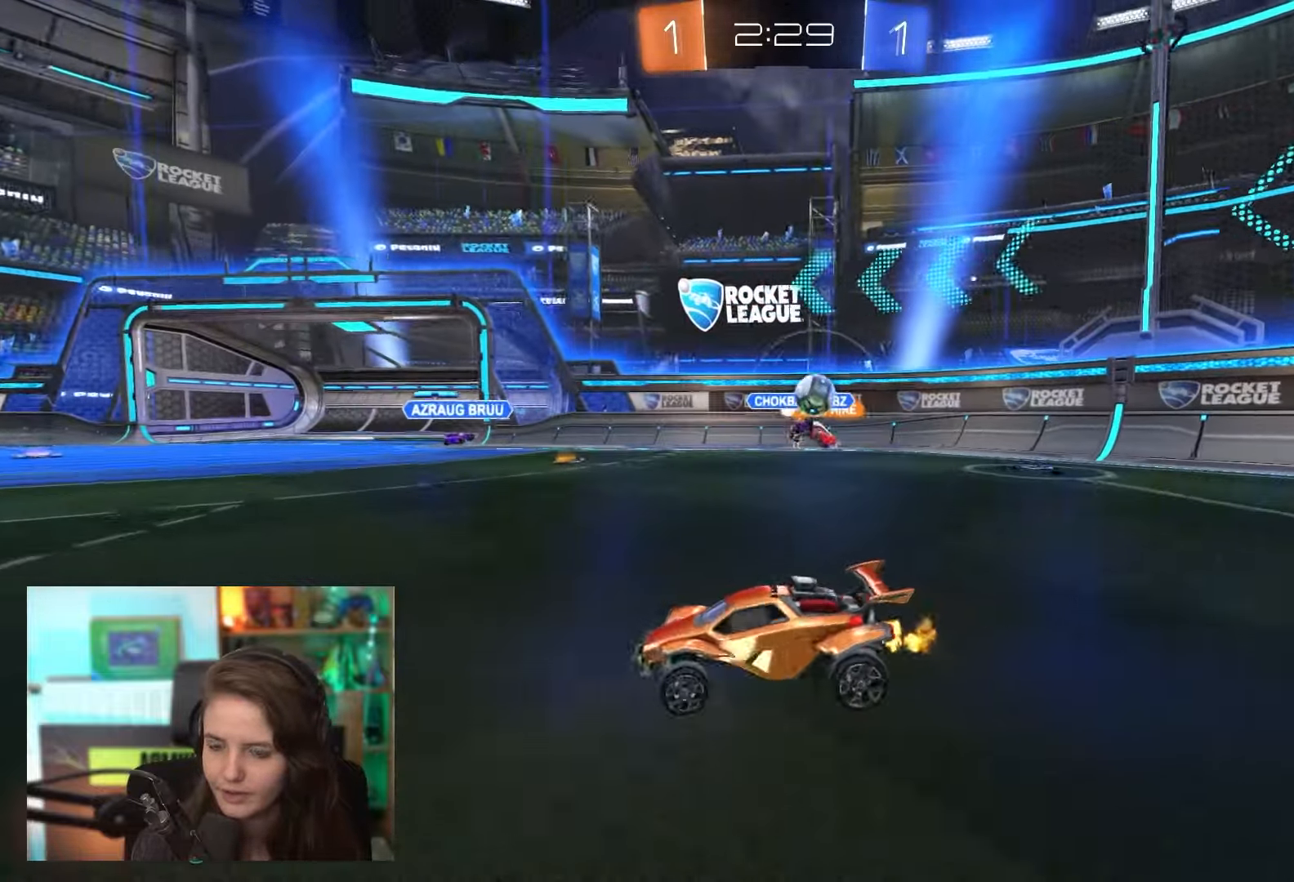
{"buttons": ["L2", "R2"], "left_stick": "left", "events": [[167, "left_stick", "right"], [300, "R2", "up"], [350, "L2", "down"], [400, "left_stick", "center"], [467, "left_stick", "left"], [483, "R2", "down"]]}
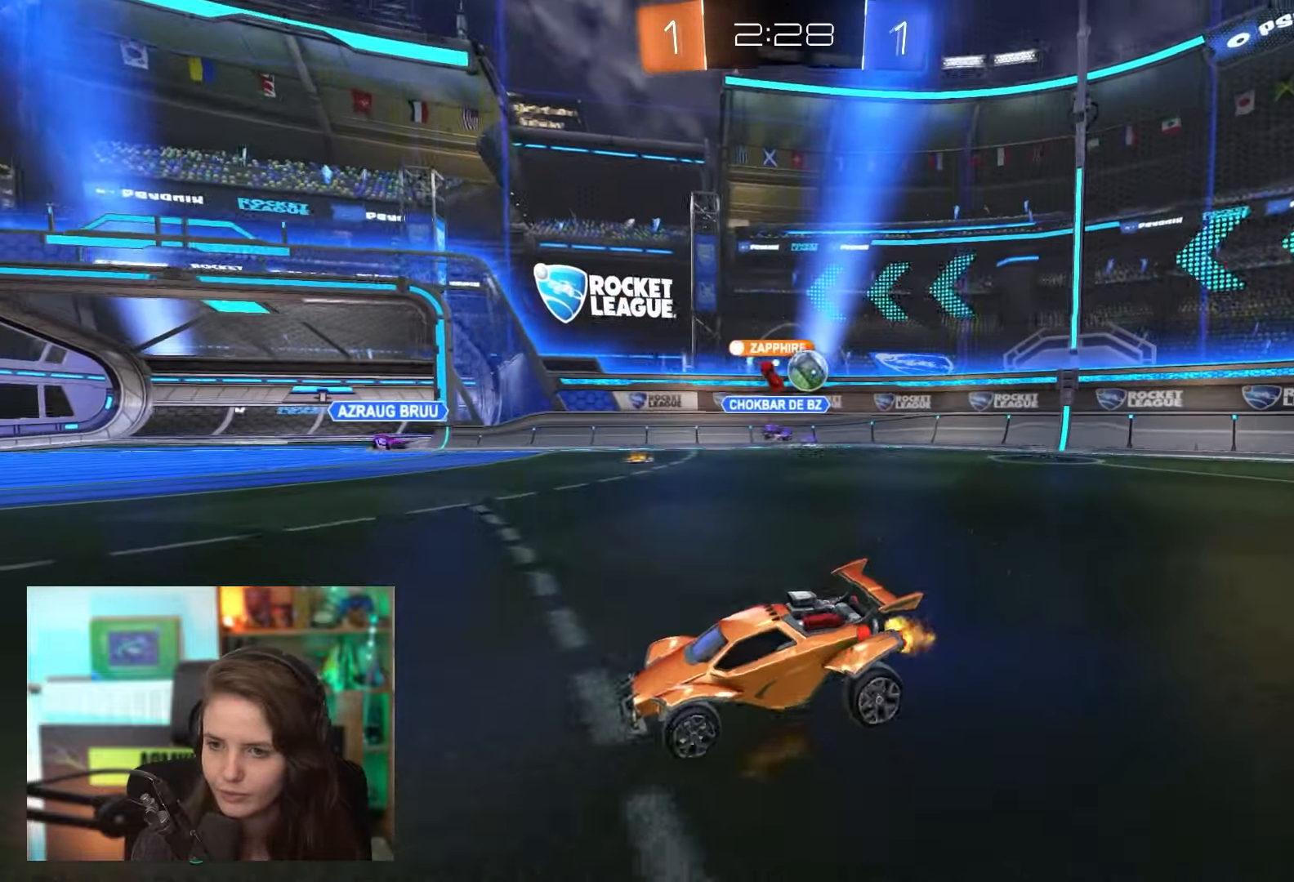
{"buttons": ["R2"], "left_stick": "left", "events": [[33, "L2", "up"]]}
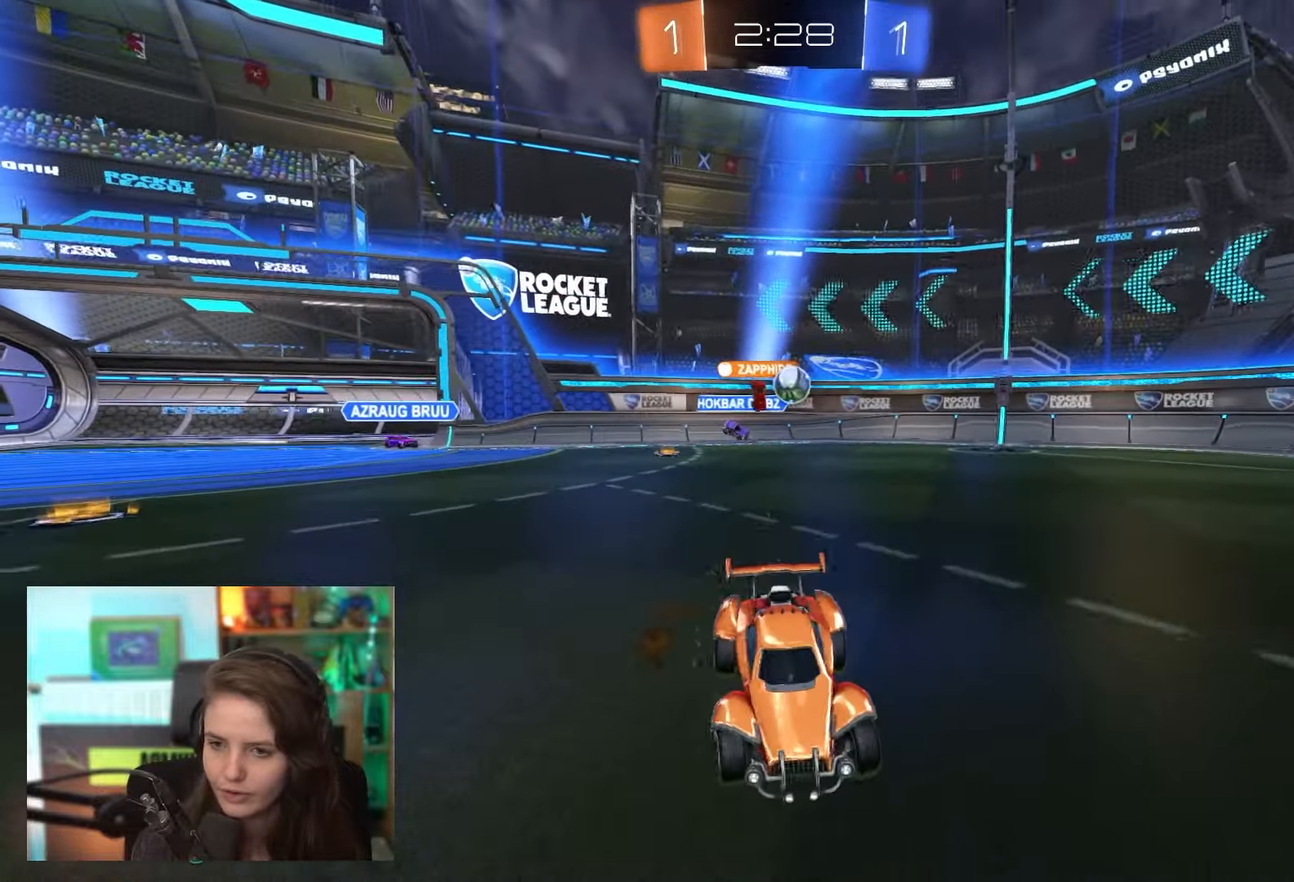
{"buttons": ["R2"], "left_stick": "left", "events": []}
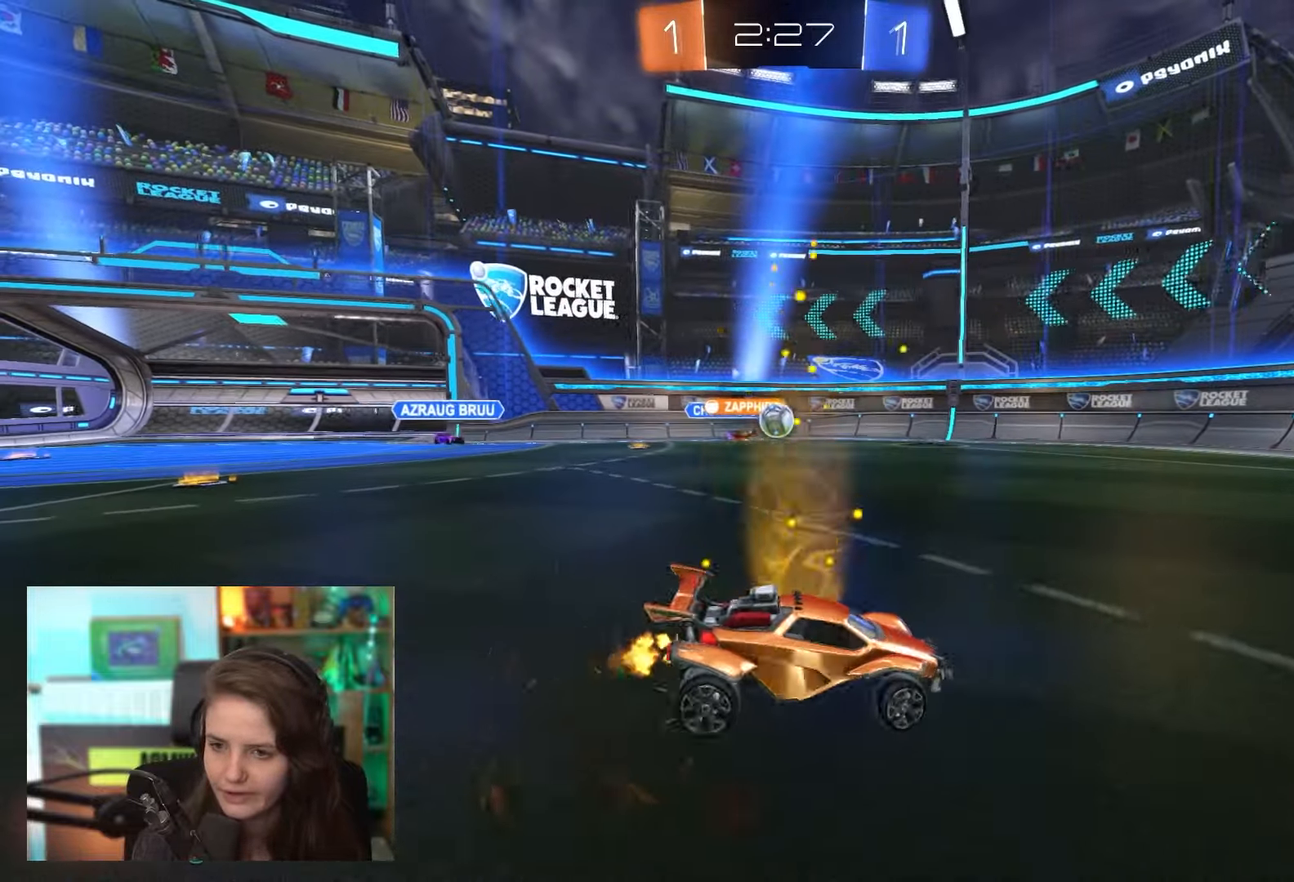
{"buttons": ["R2"], "left_stick": "center", "events": [[183, "left_stick", "center"], [267, "left_stick", "right"], [333, "left_stick", "center"]]}